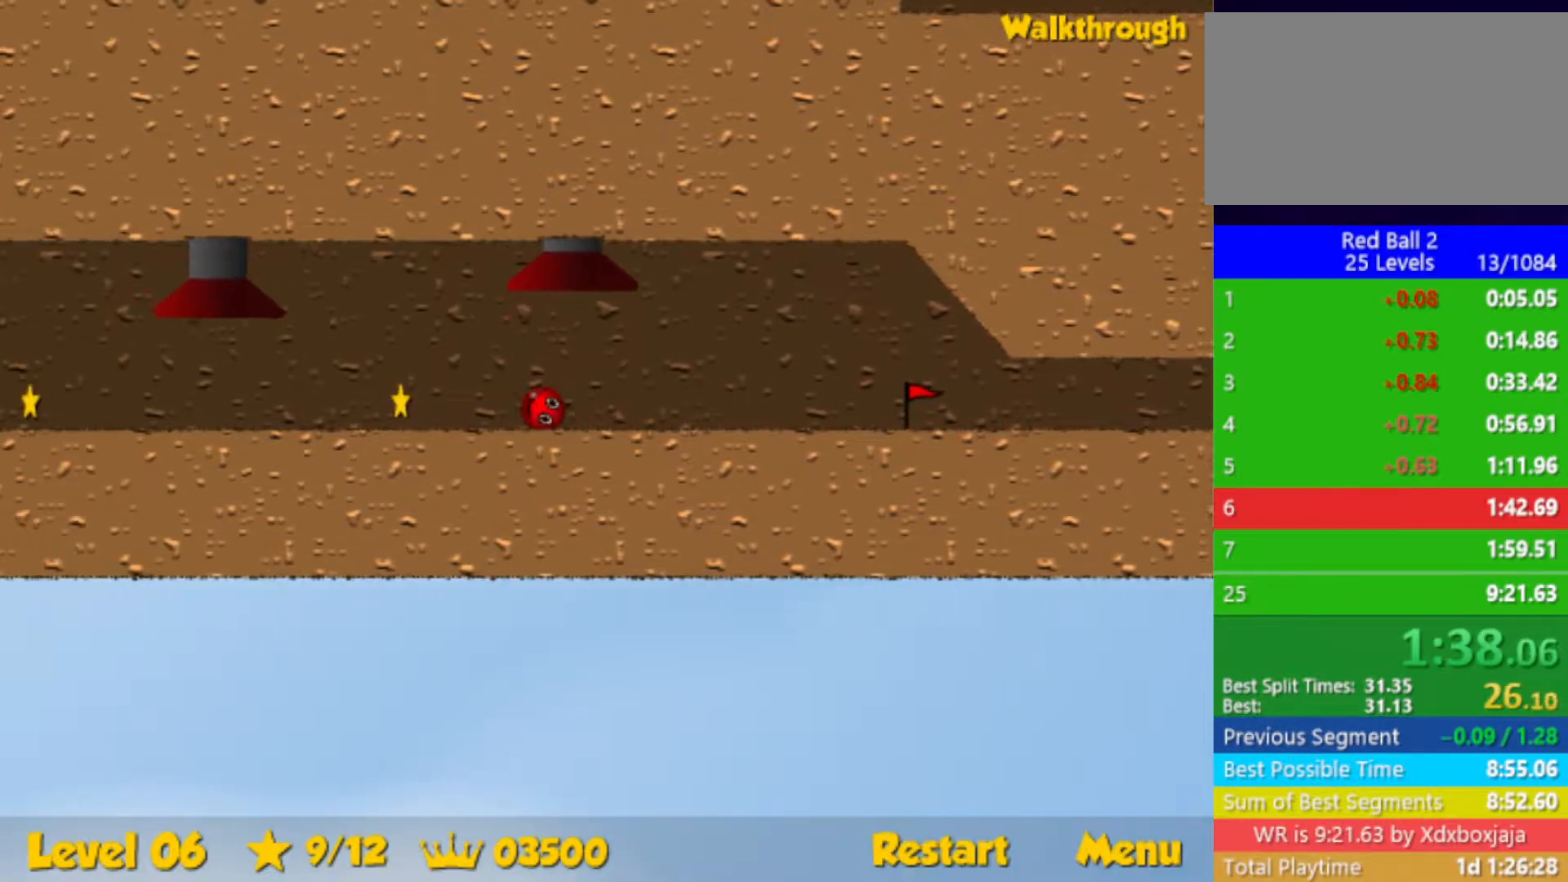
Gameplay with keyboard; each line is a JSON object with the keys held at the frame after it. "events" lists presses ("down") and releases ("up") of "down", "left", "p", "r", "right" and "up" between this image and that frame as [ms after this image, input, new state], when the widget could be followed in between. No other keys are recorded. Mouse input is not recorded.
{"keys": ["left"], "events": [[133, "right", "up"], [417, "left", "down"]]}
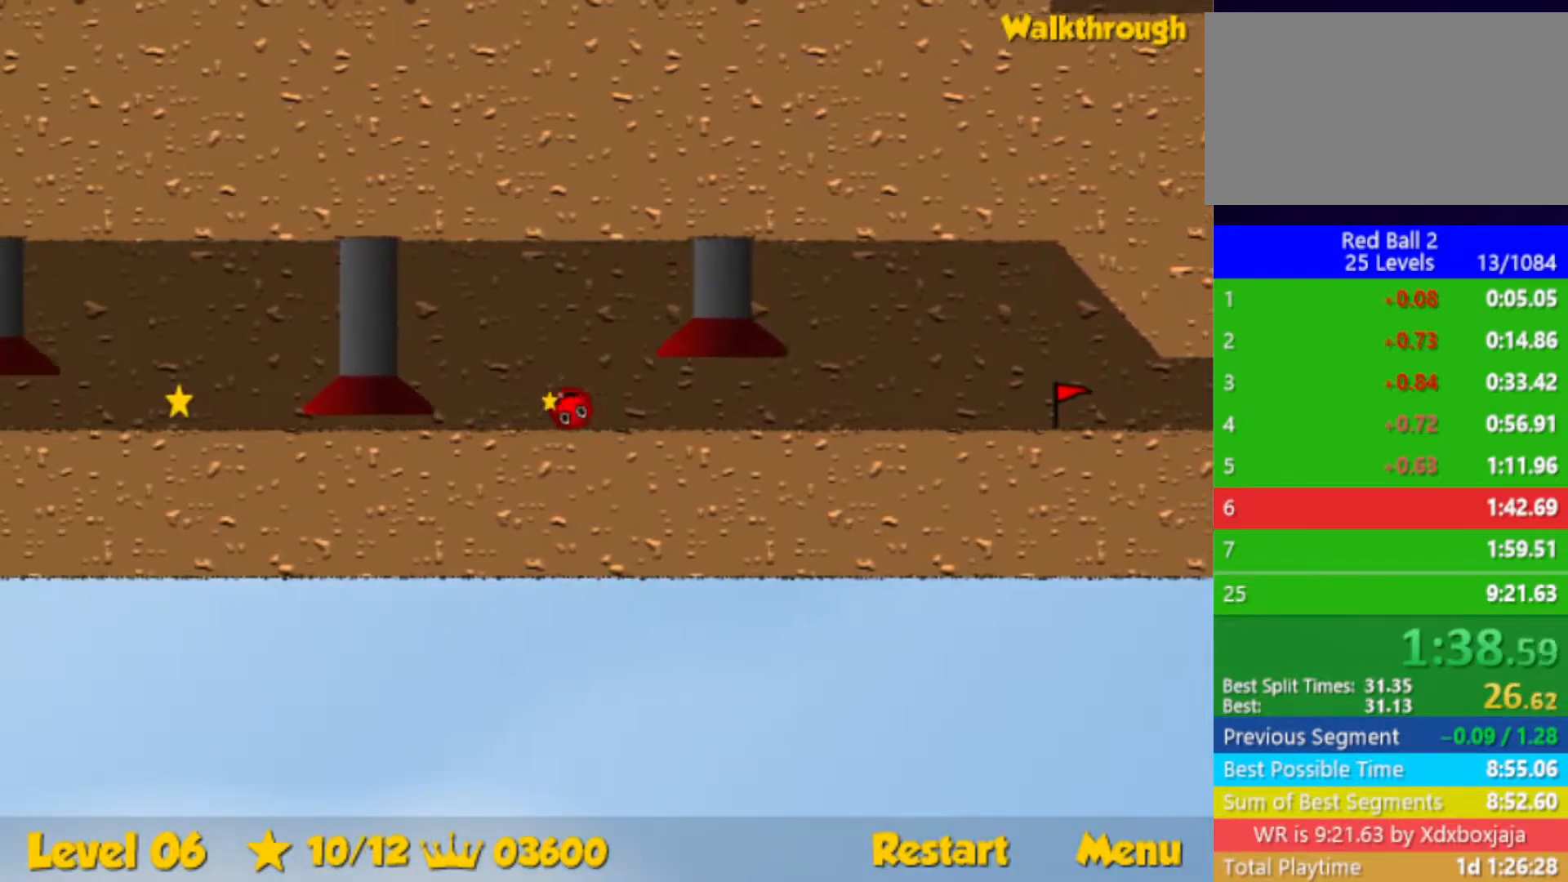
{"keys": [], "events": [[500, "left", "up"]]}
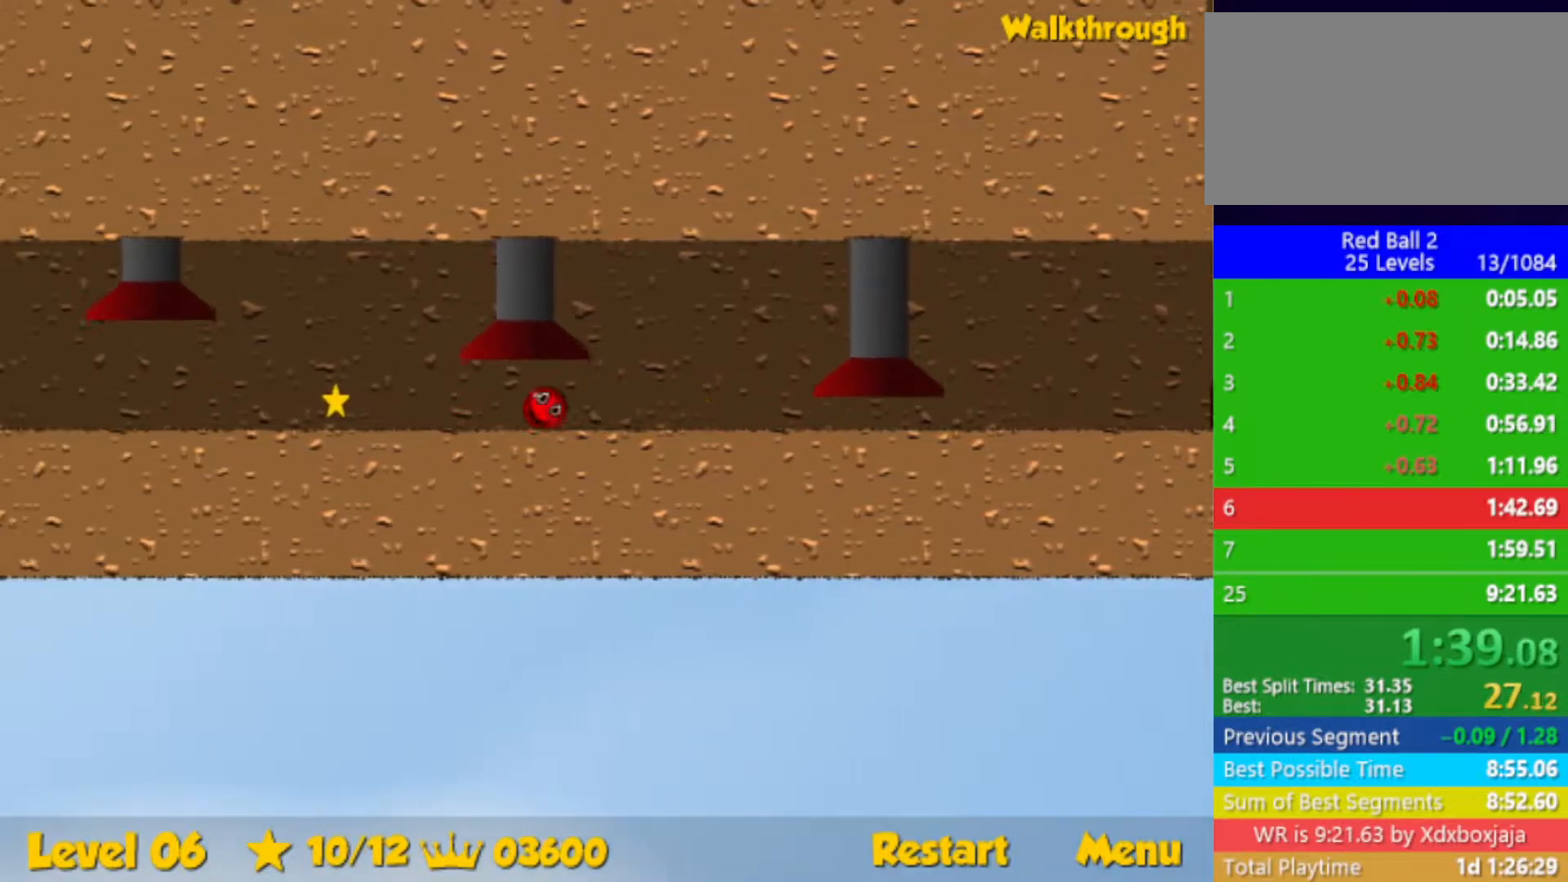
{"keys": [], "events": [[100, "right", "down"], [433, "right", "up"]]}
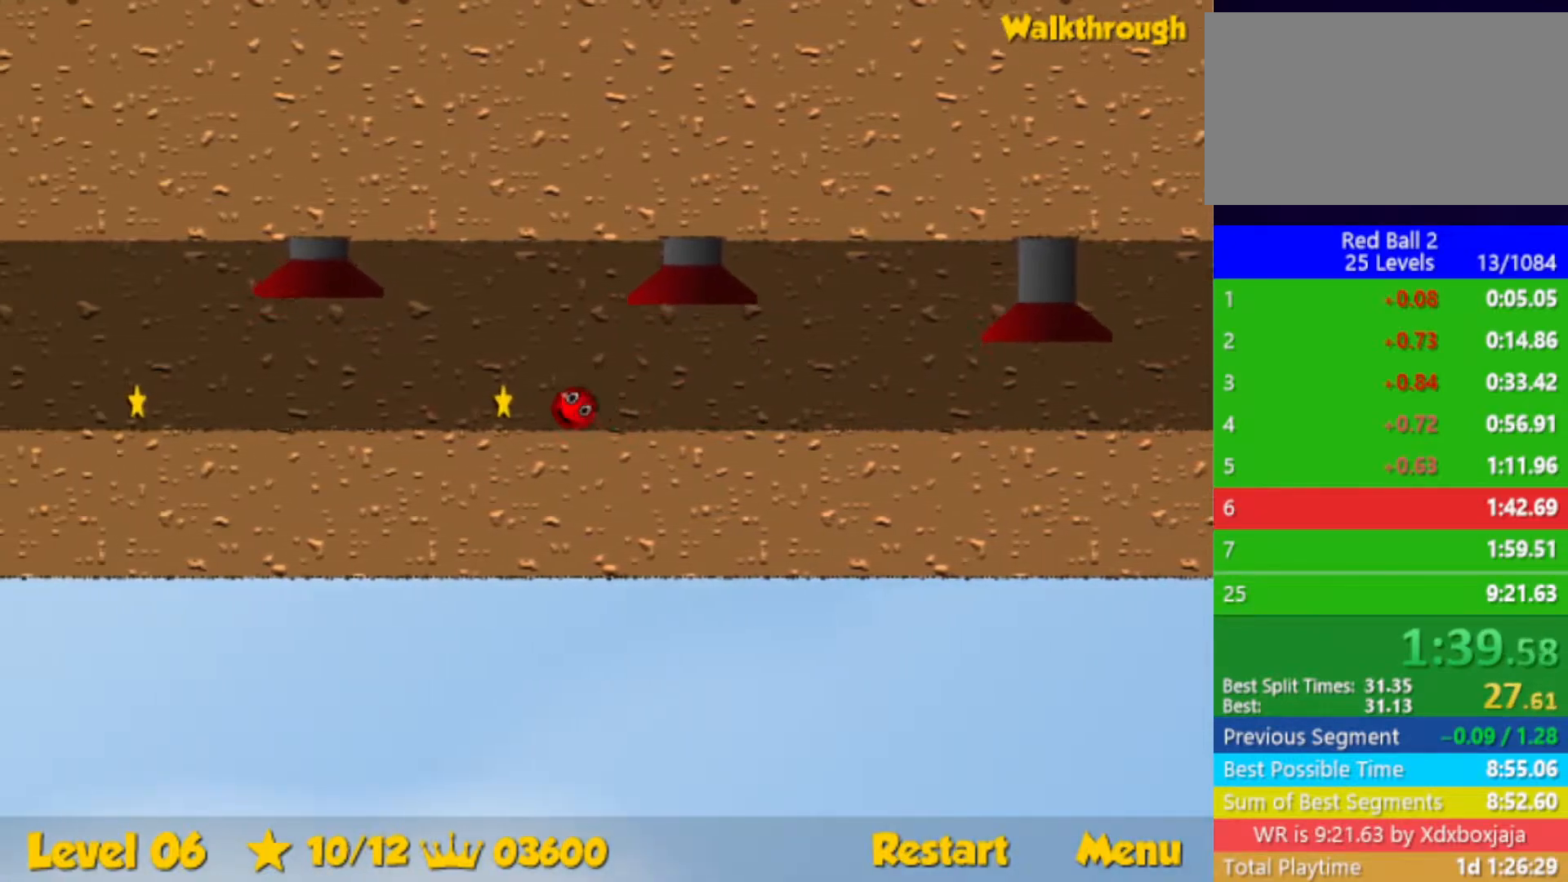
{"keys": ["left"], "events": [[467, "left", "down"]]}
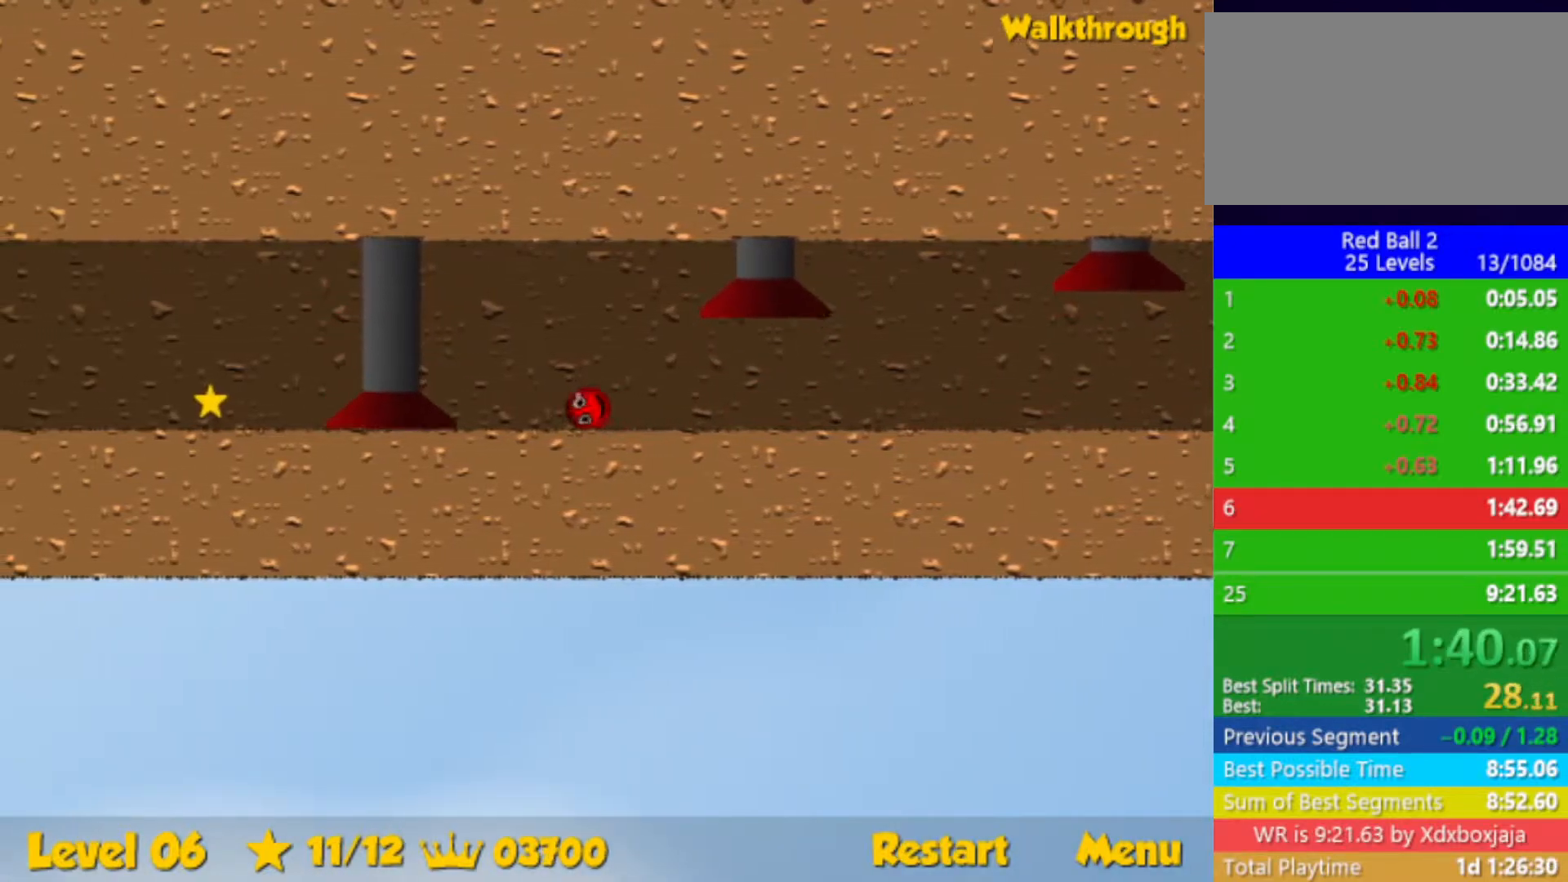
{"keys": ["left"], "events": []}
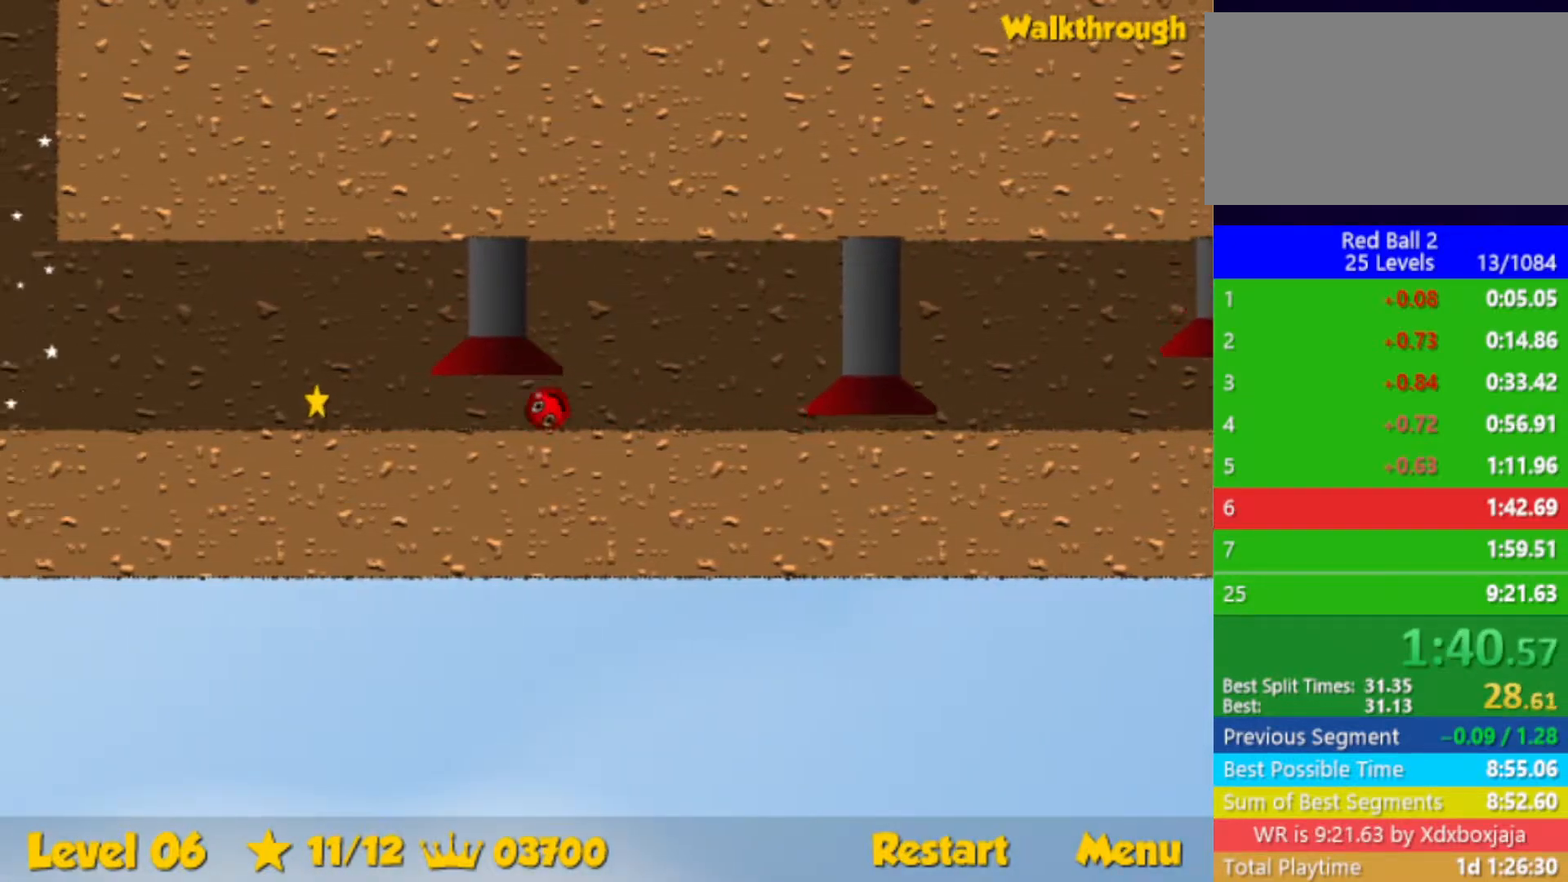
{"keys": ["left"], "events": []}
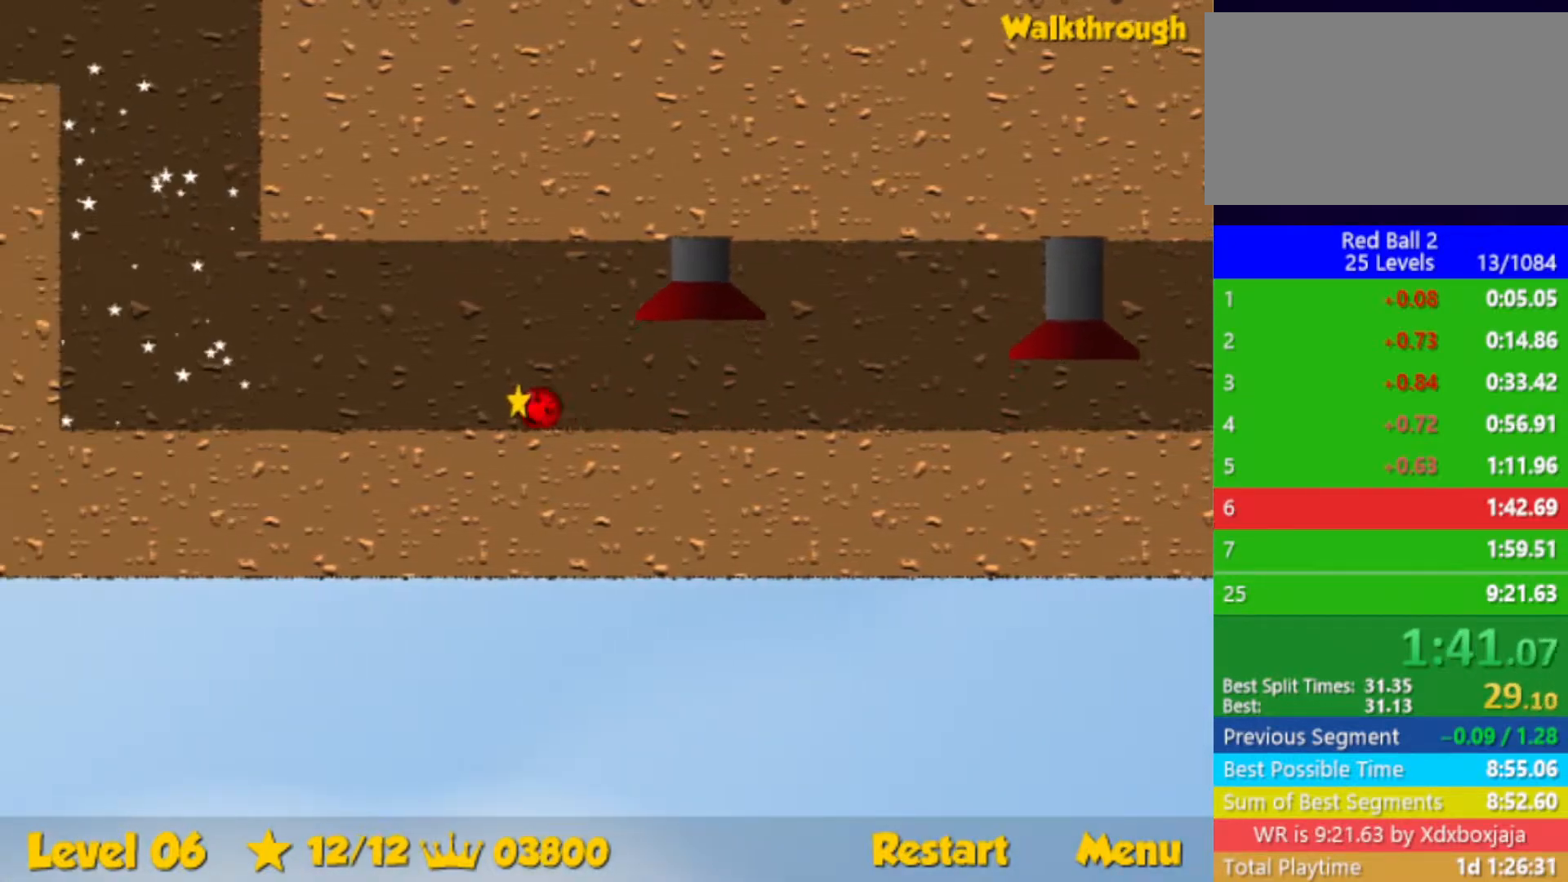
{"keys": ["left", "up"], "events": [[450, "up", "down"]]}
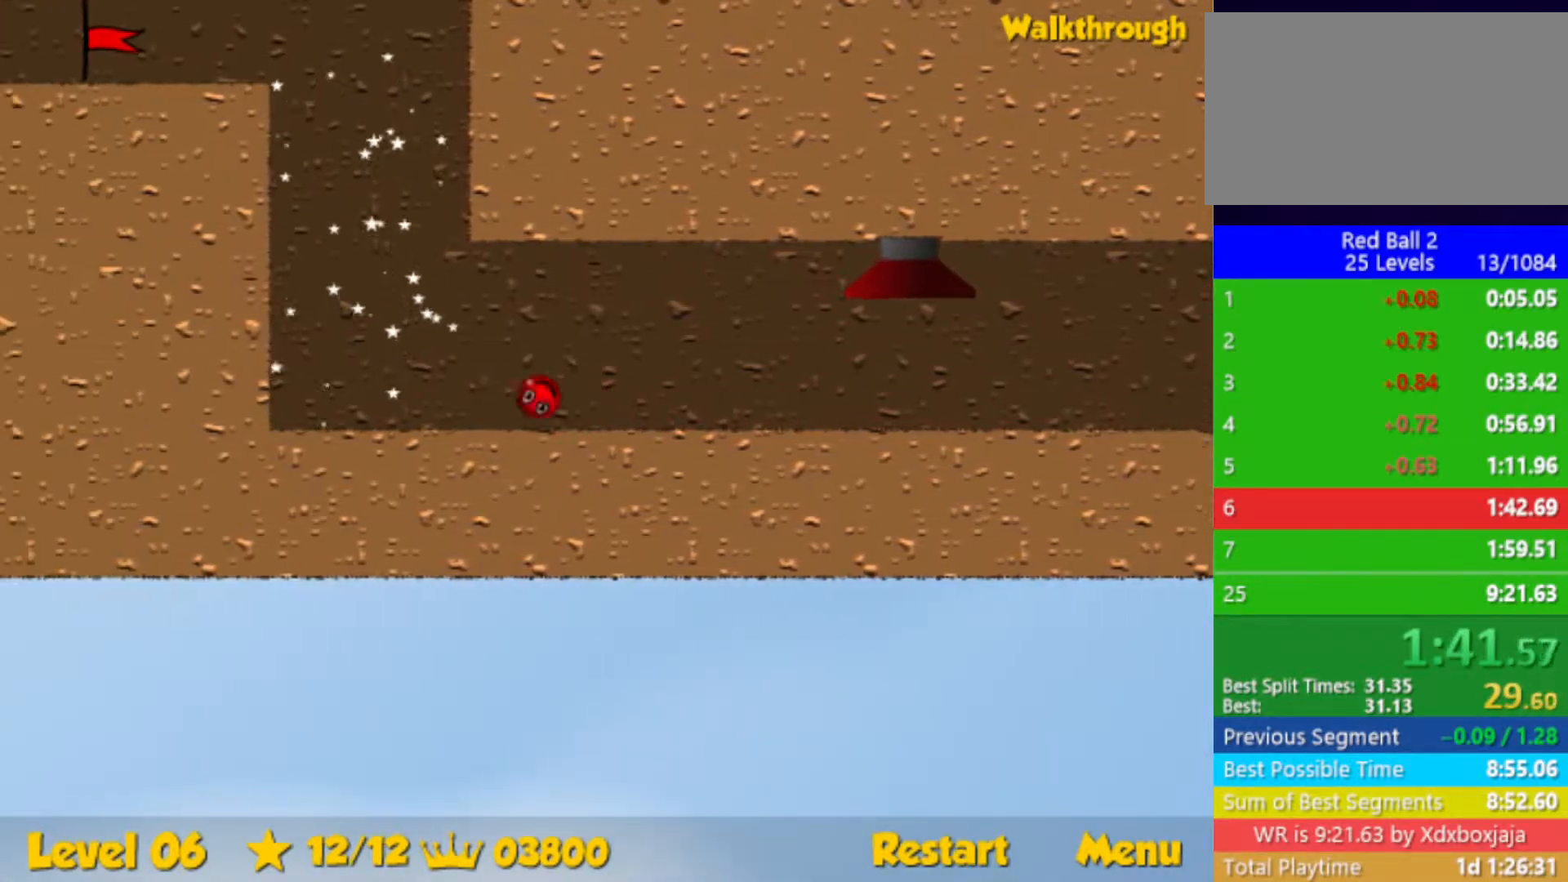
{"keys": ["up"], "events": [[17, "left", "up"], [50, "right", "down"], [350, "right", "up"]]}
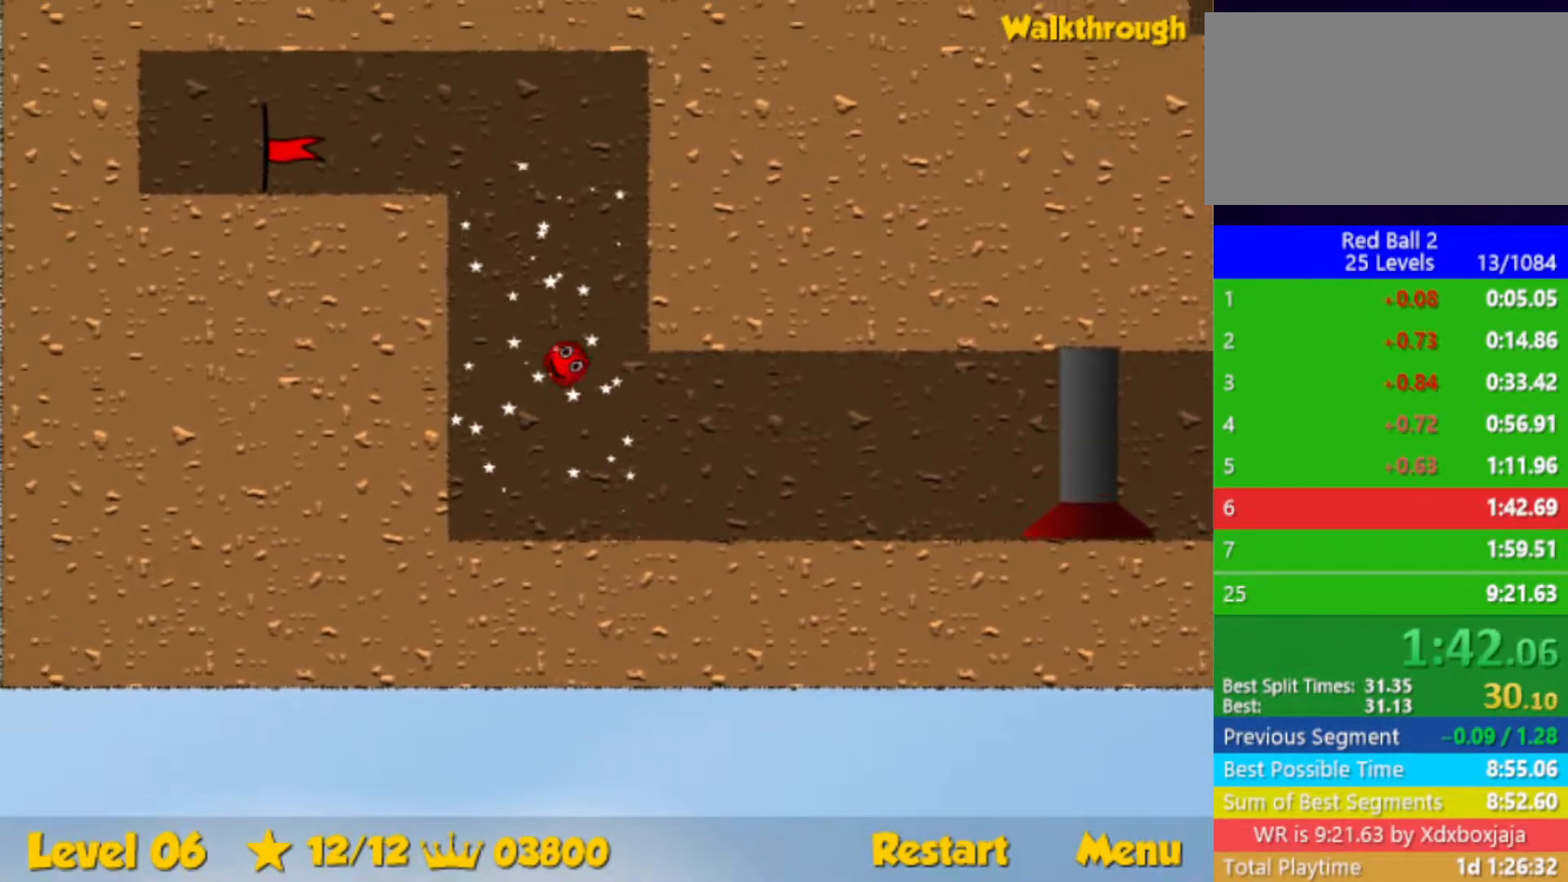
{"keys": ["down", "left"], "events": [[67, "left", "down"], [250, "up", "up"], [450, "down", "down"]]}
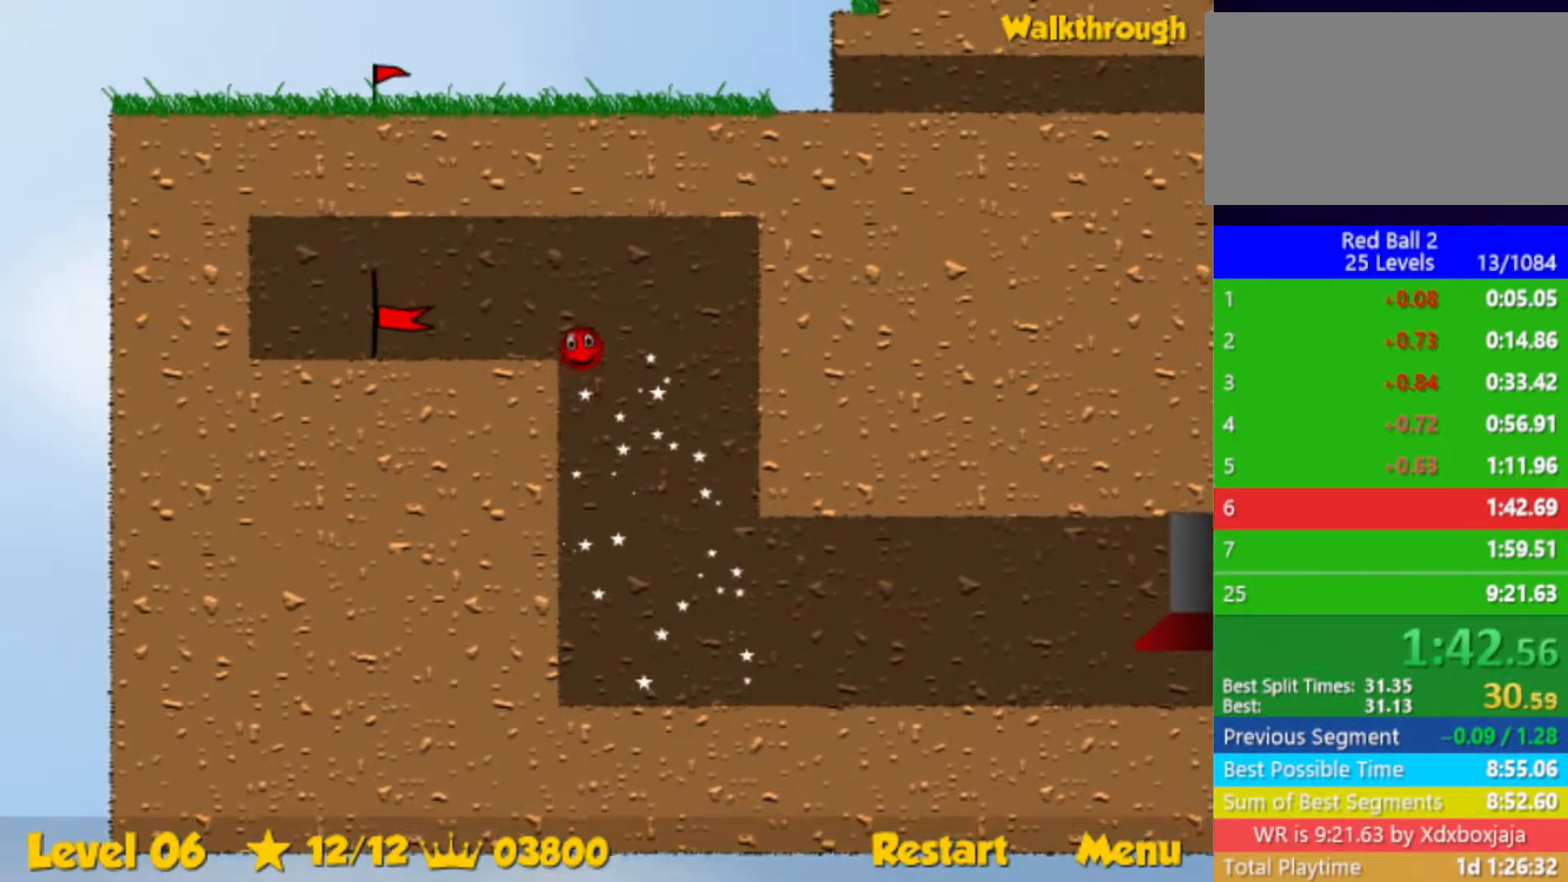
{"keys": ["left"], "events": [[83, "down", "up"]]}
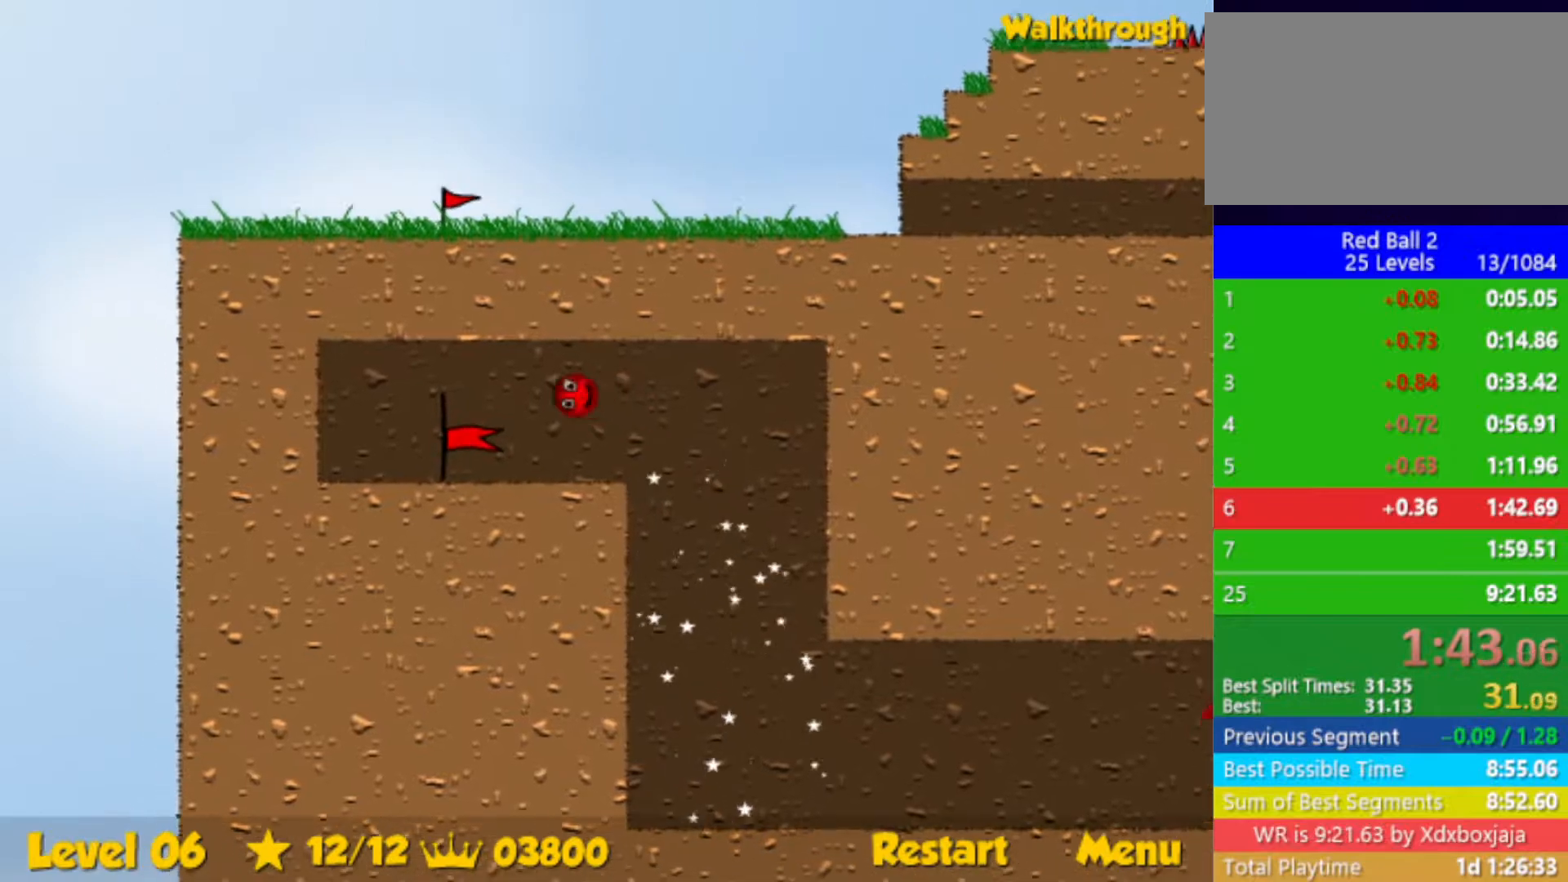
{"keys": ["left"], "events": []}
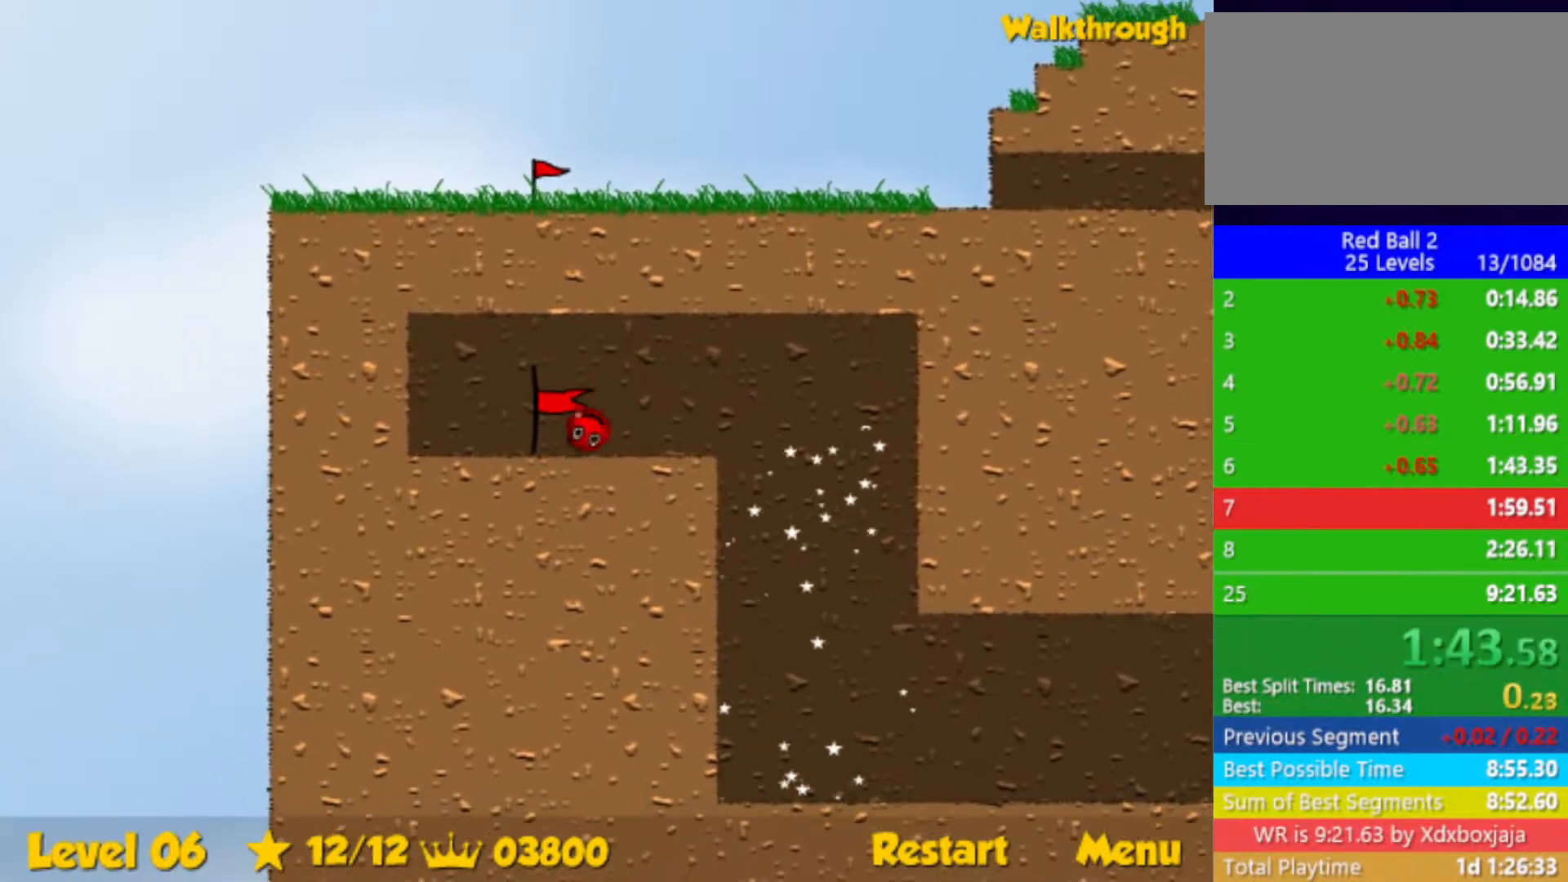
{"keys": ["right"], "events": [[17, "right", "down"], [67, "left", "up"]]}
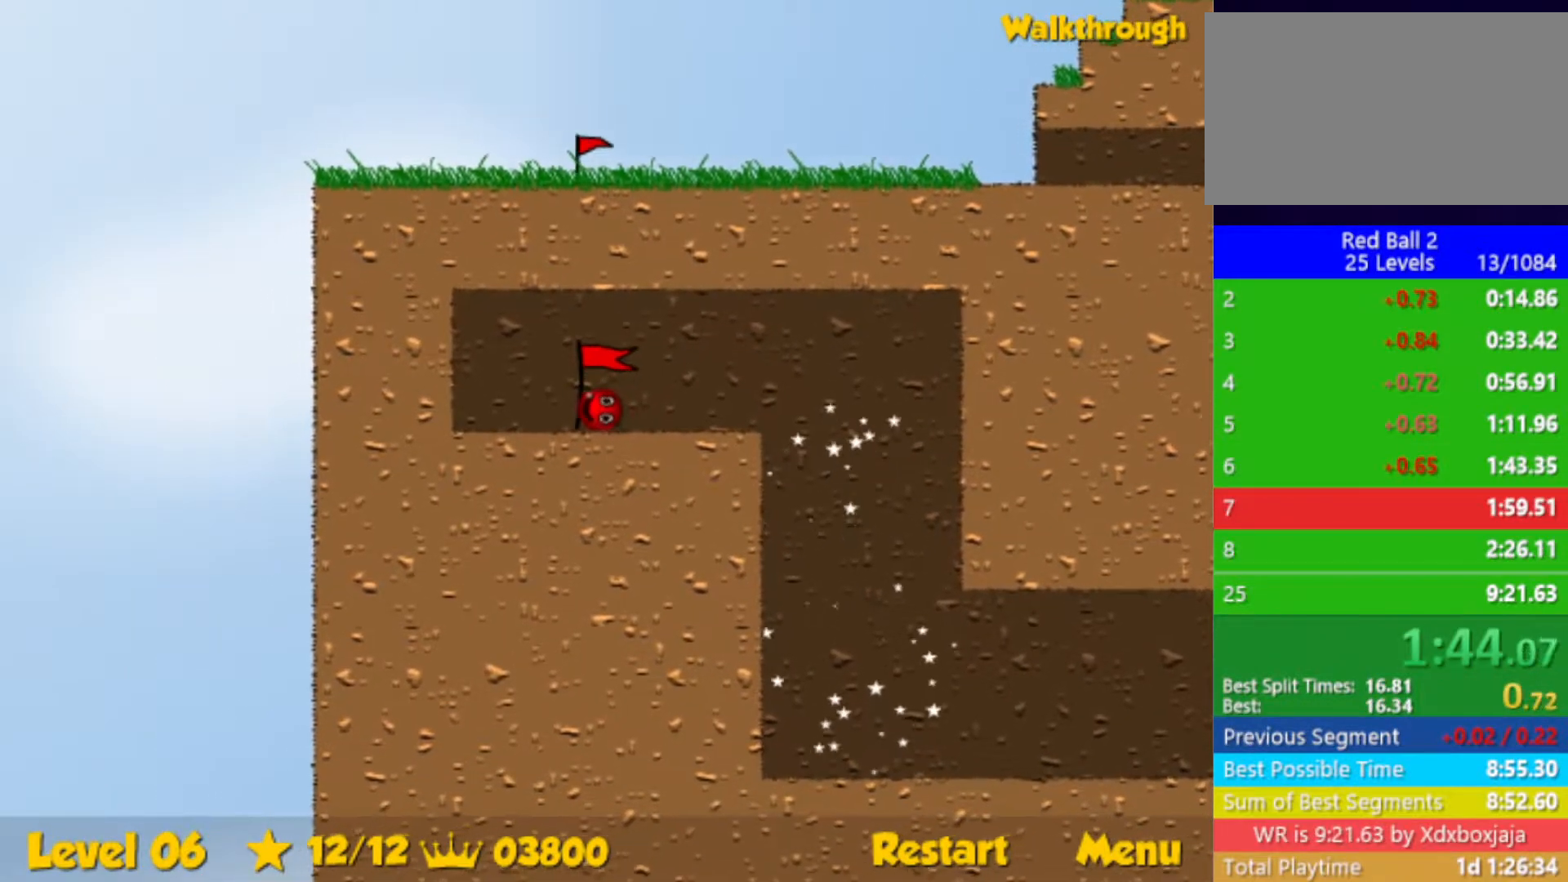
{"keys": ["right"], "events": []}
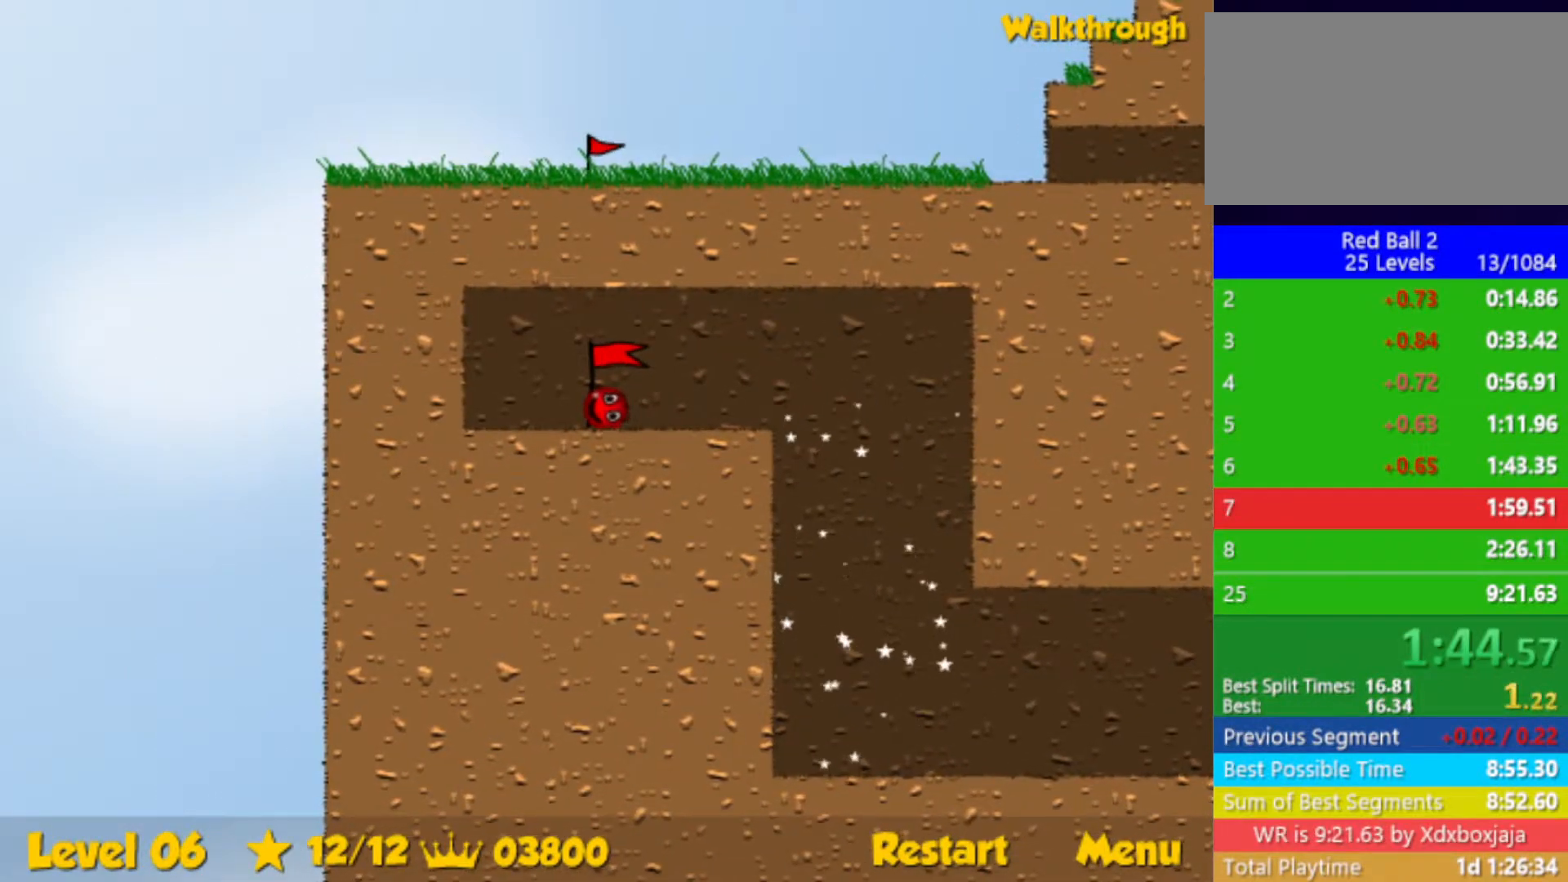
{"keys": ["right"], "events": []}
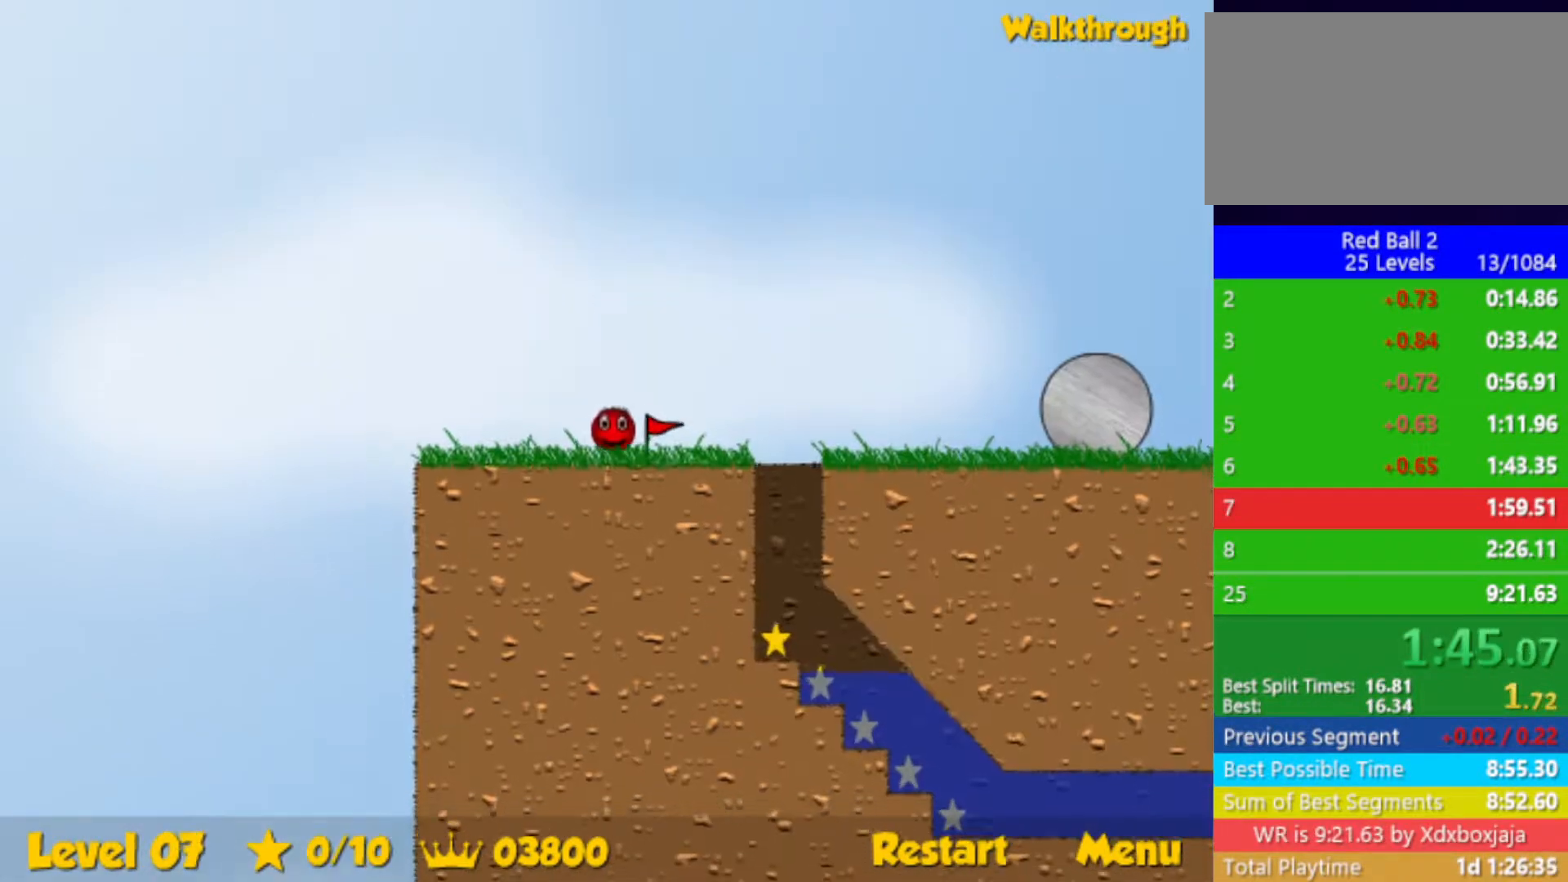
{"keys": ["left"], "events": [[400, "left", "down"], [400, "right", "up"]]}
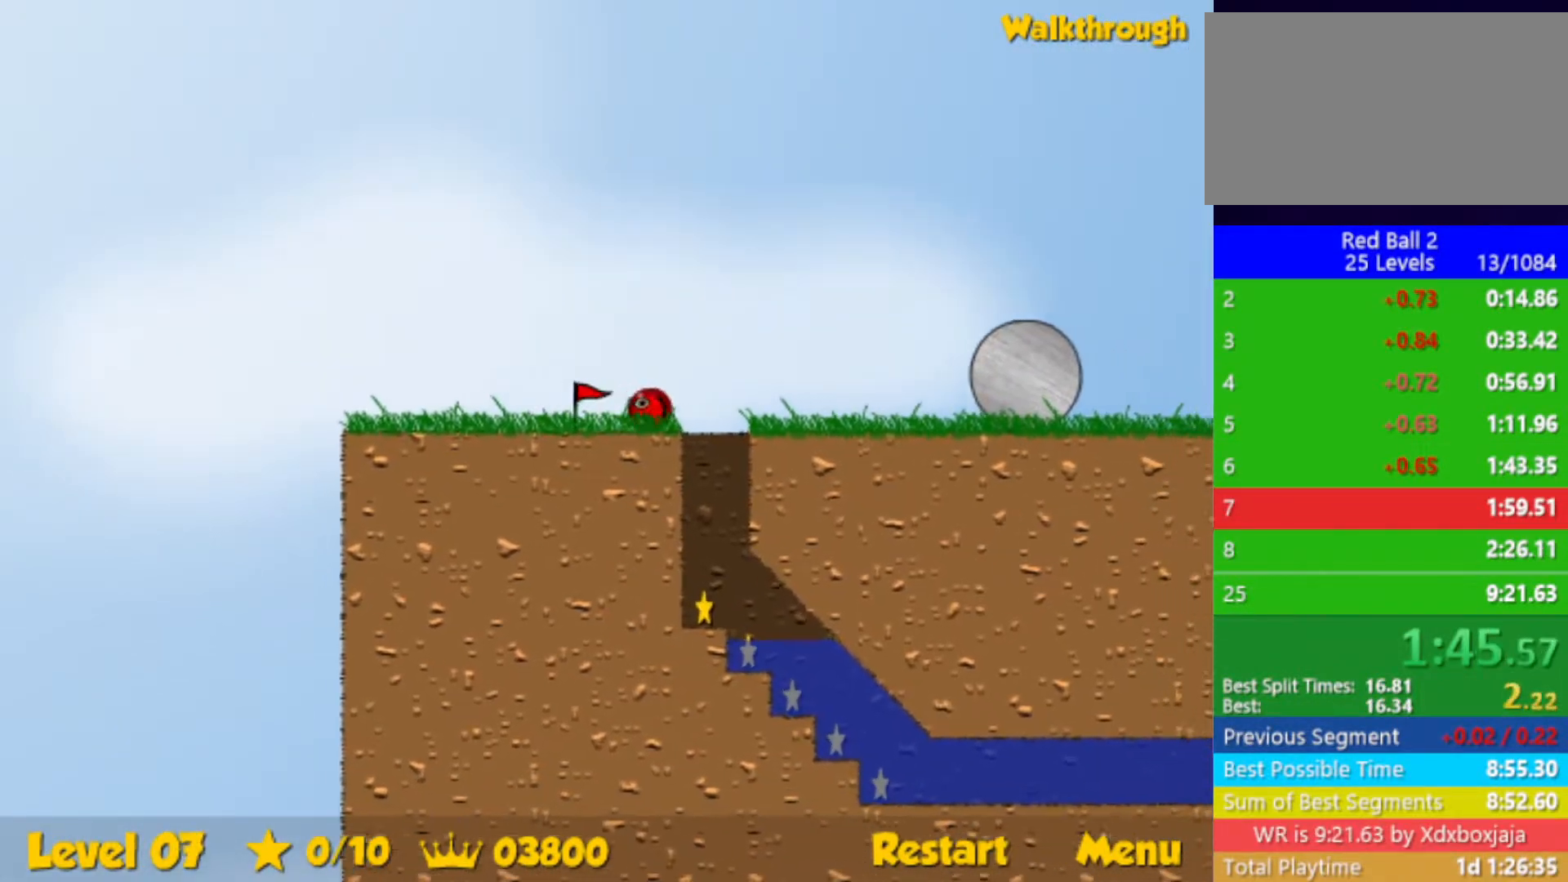
{"keys": ["left"], "events": []}
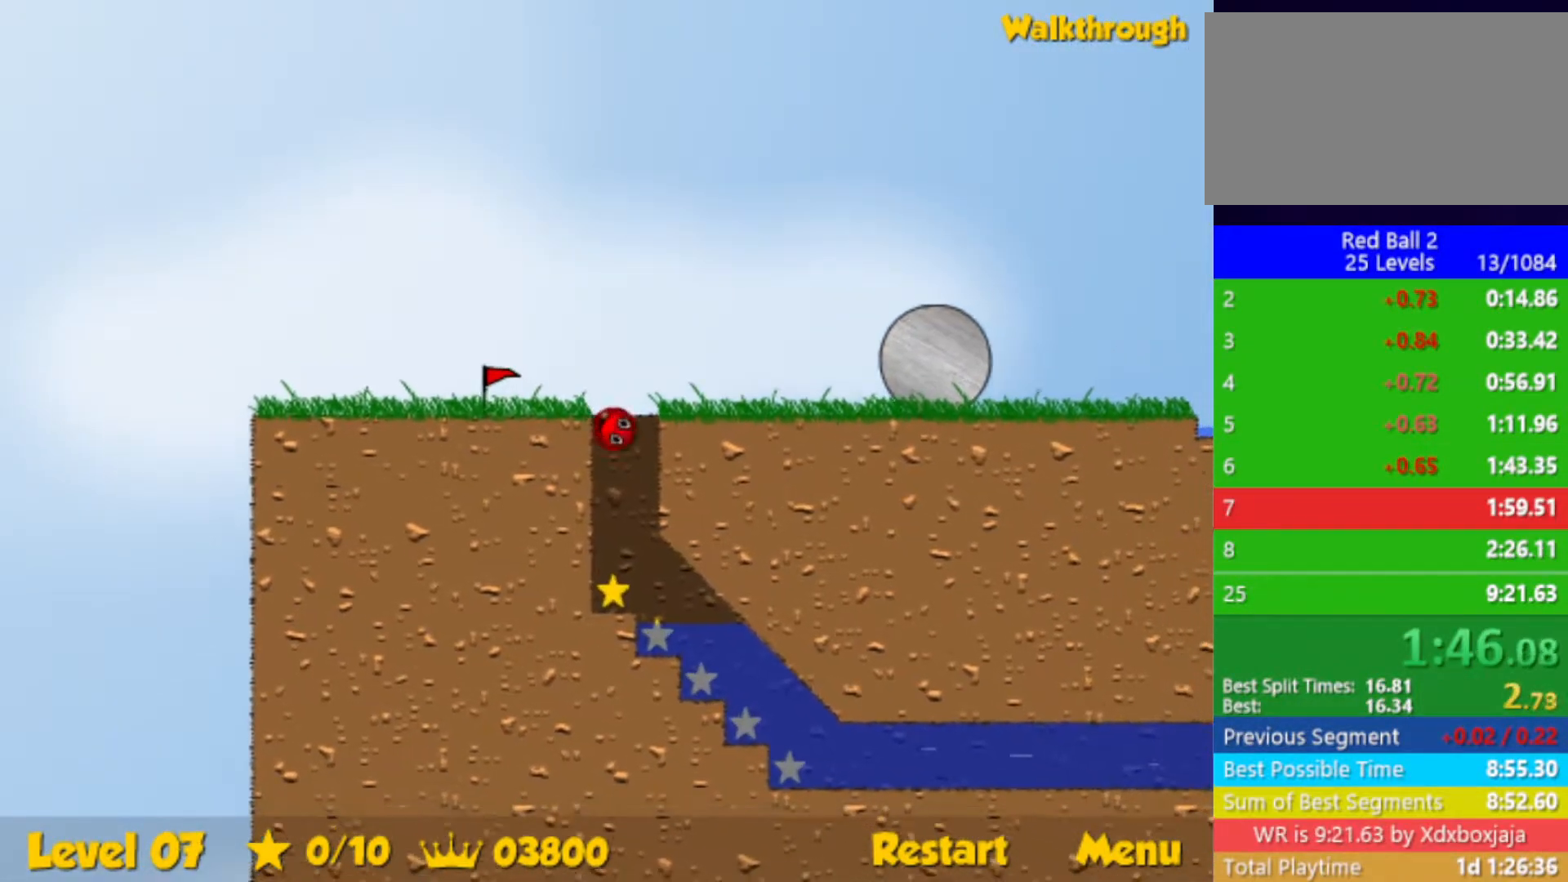
{"keys": ["down", "right"], "events": [[117, "right", "down"], [150, "left", "up"], [233, "down", "down"]]}
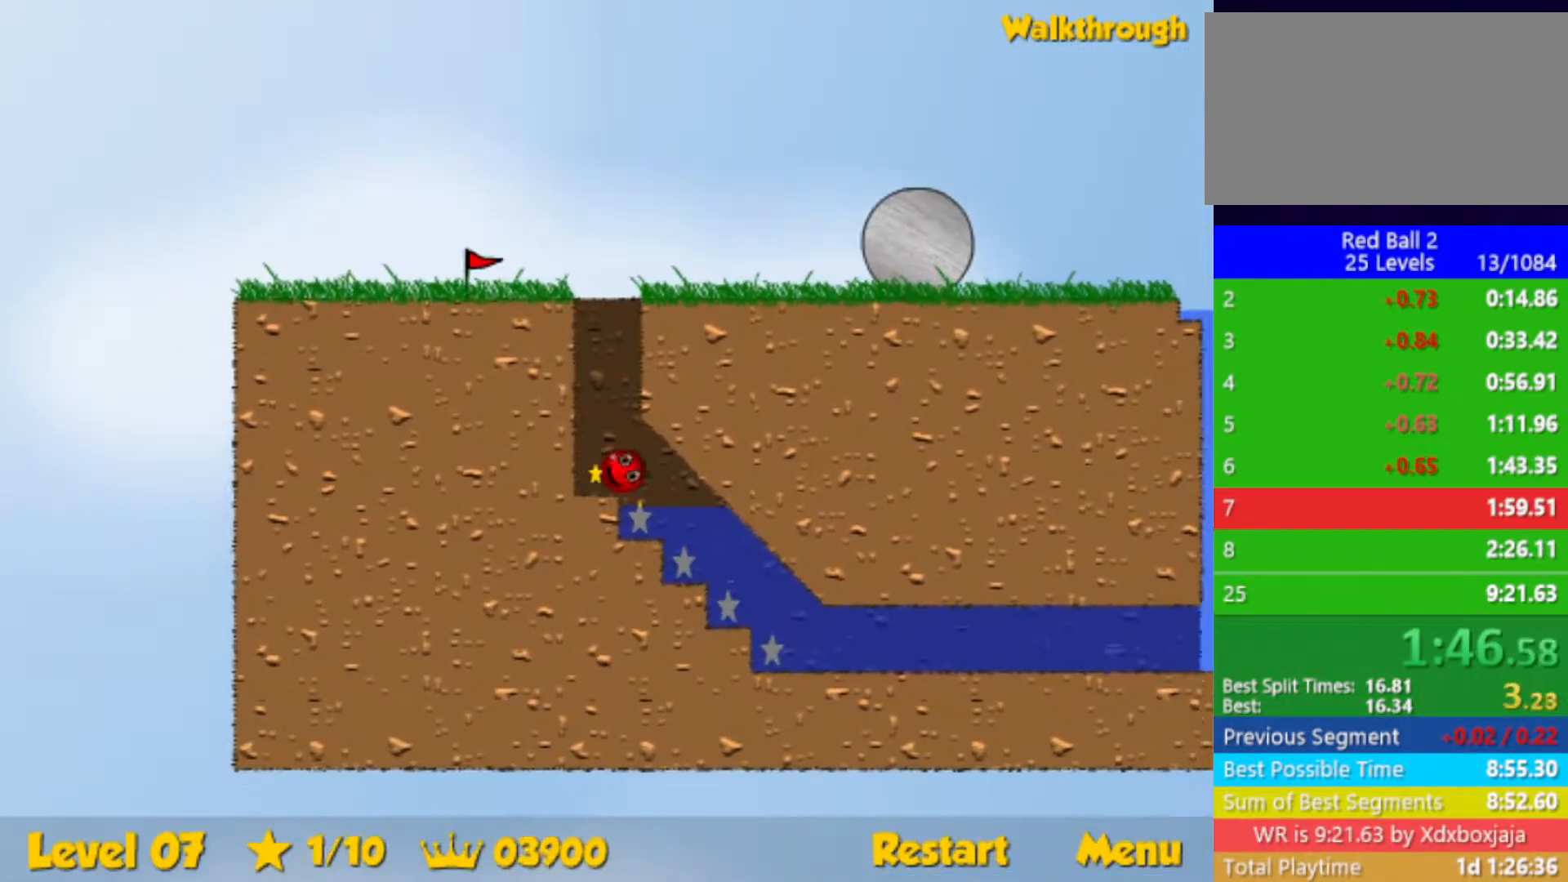
{"keys": ["down", "right"], "events": []}
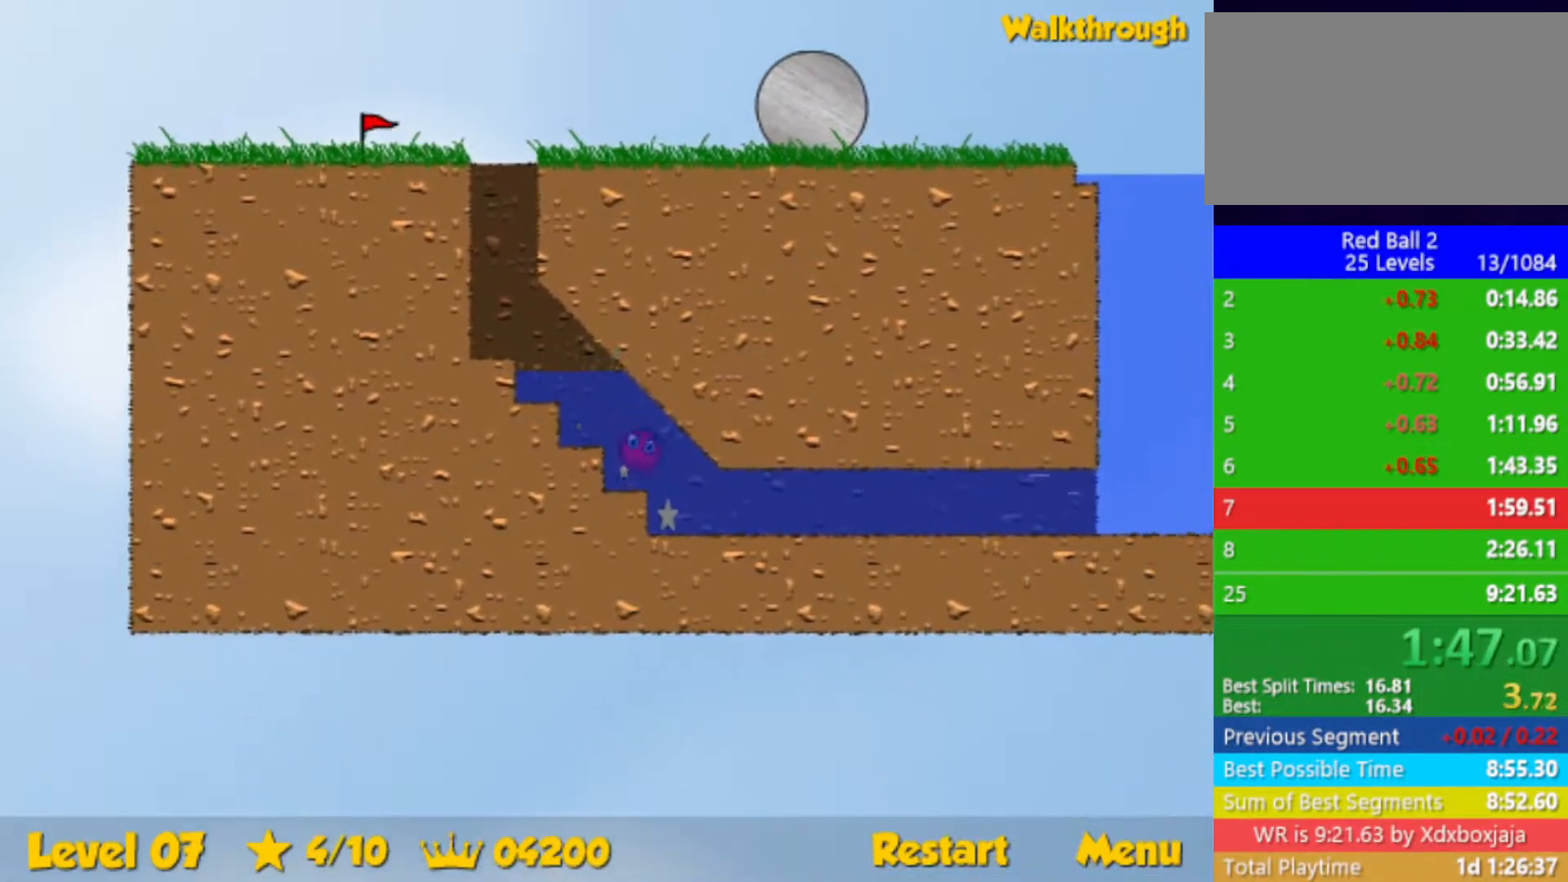
{"keys": ["down", "right", "up"], "events": [[450, "up", "down"]]}
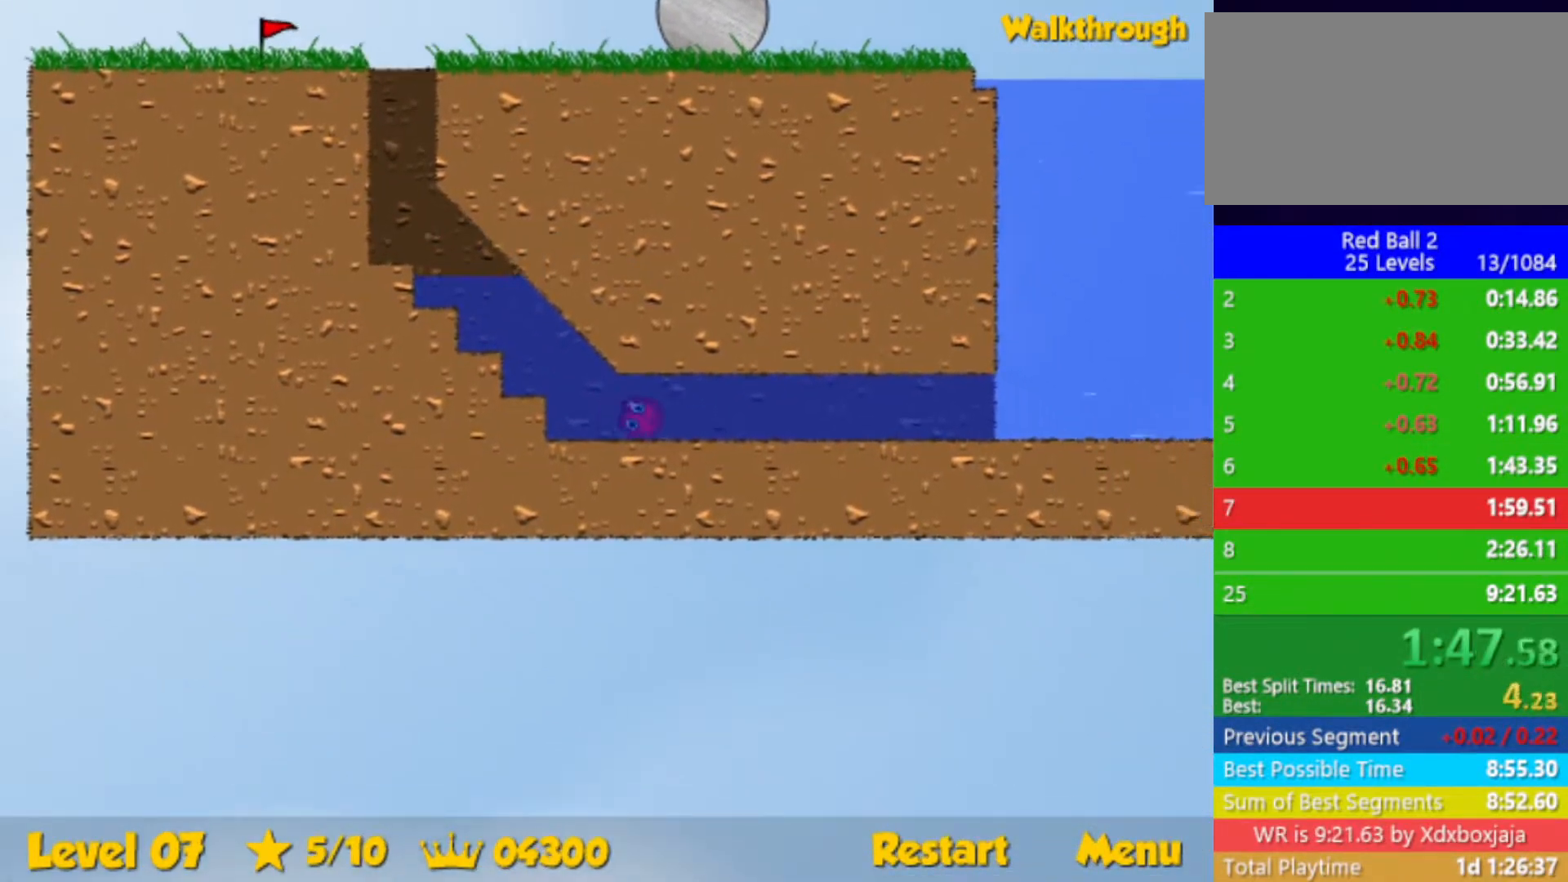
{"keys": ["down", "right", "up"], "events": []}
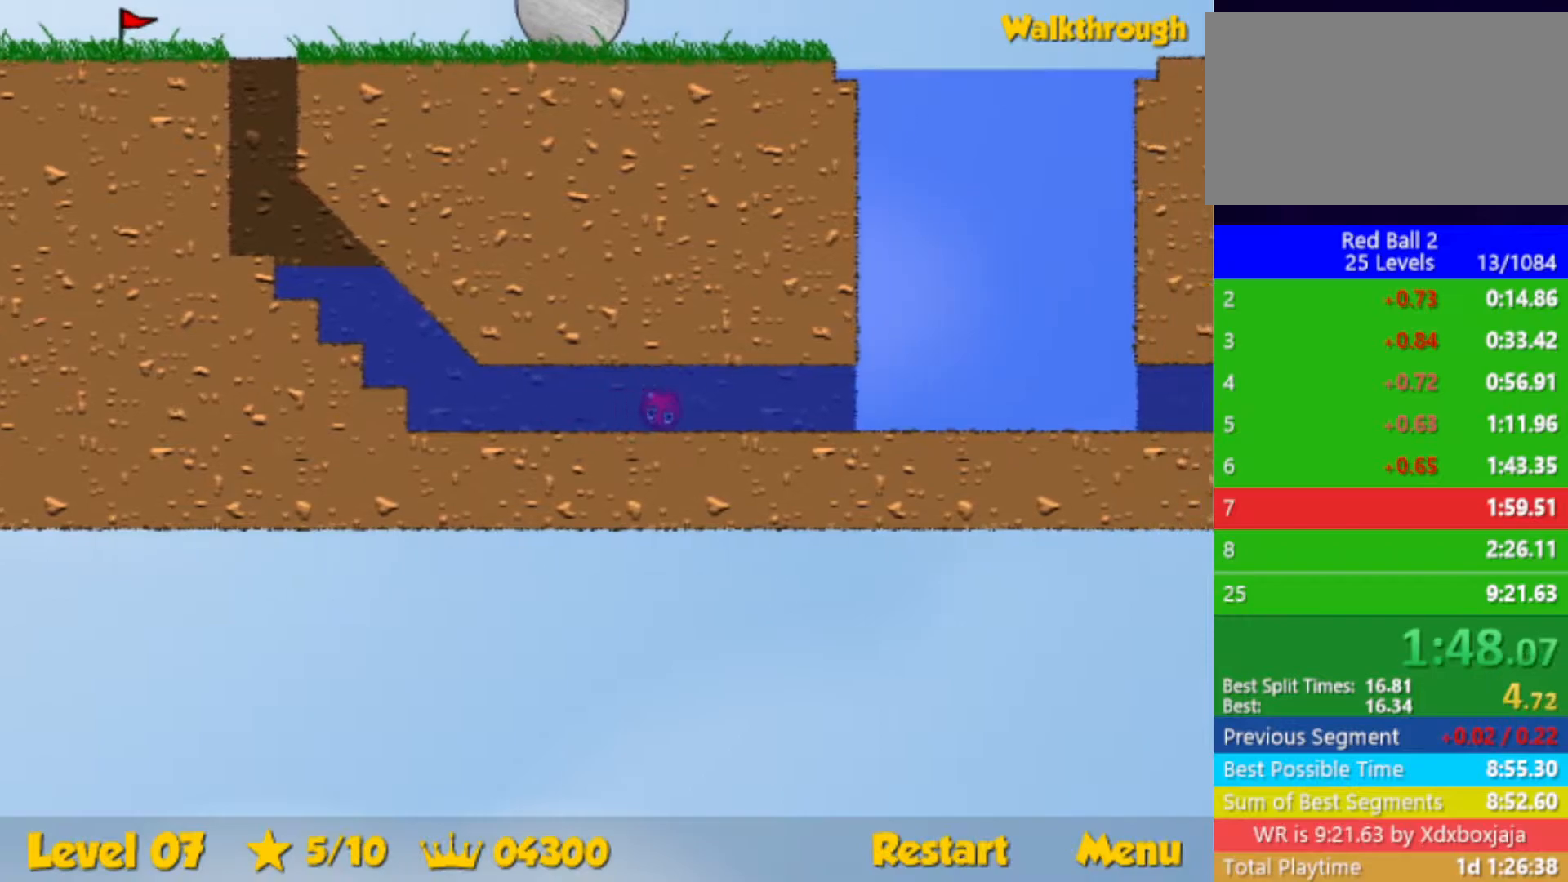
{"keys": ["right", "up"], "events": [[233, "up", "up"], [383, "up", "down"], [400, "down", "up"]]}
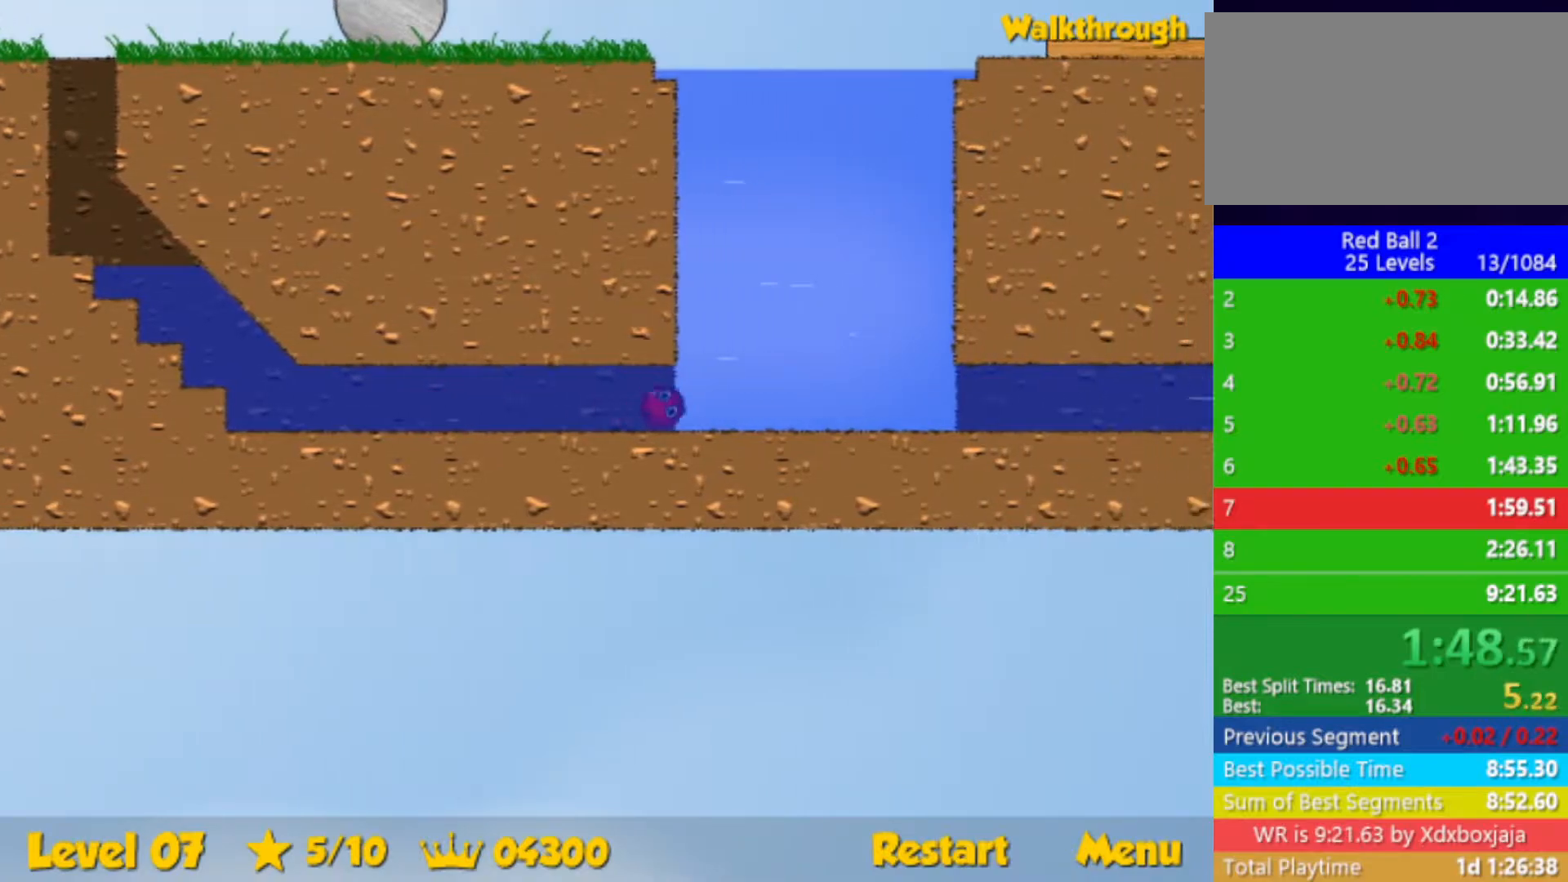
{"keys": ["right", "up"], "events": []}
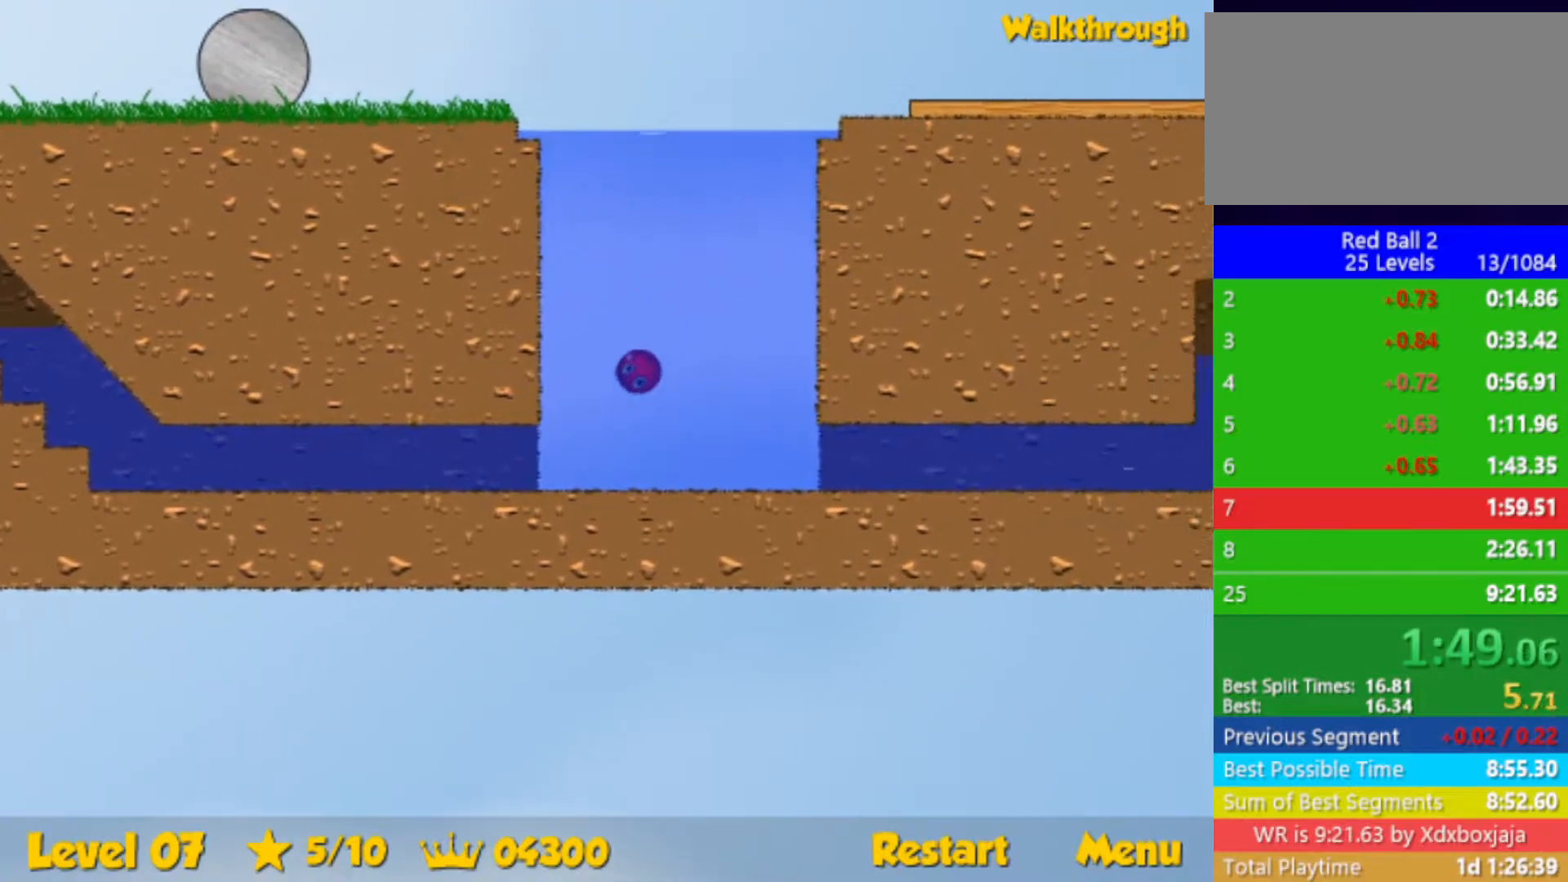
{"keys": ["right", "up"], "events": []}
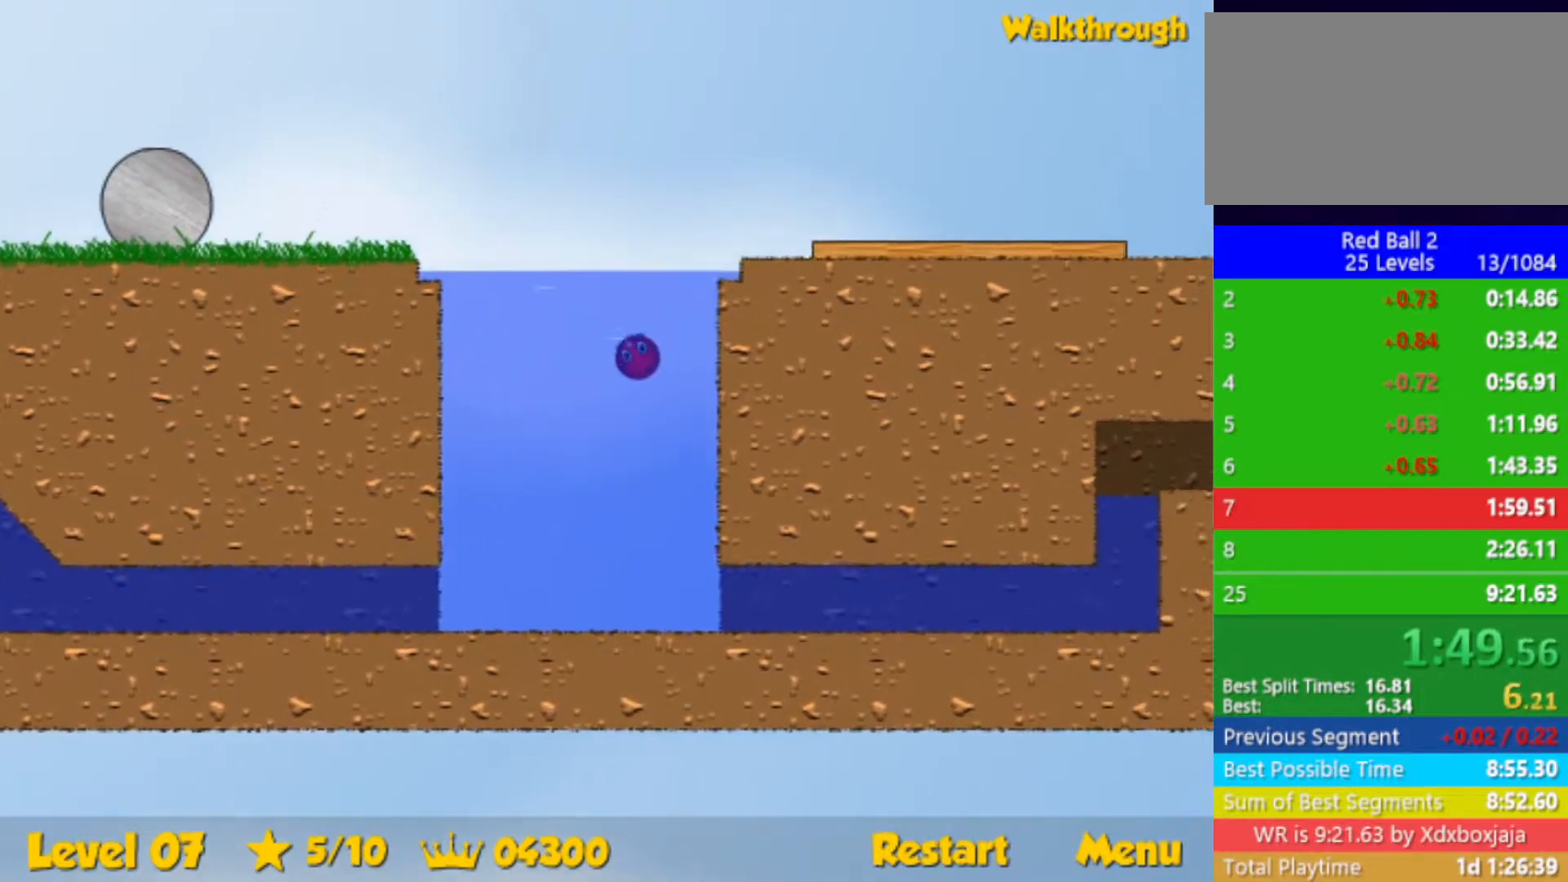
{"keys": ["right"], "events": [[150, "up", "up"], [267, "down", "down"], [383, "down", "up"]]}
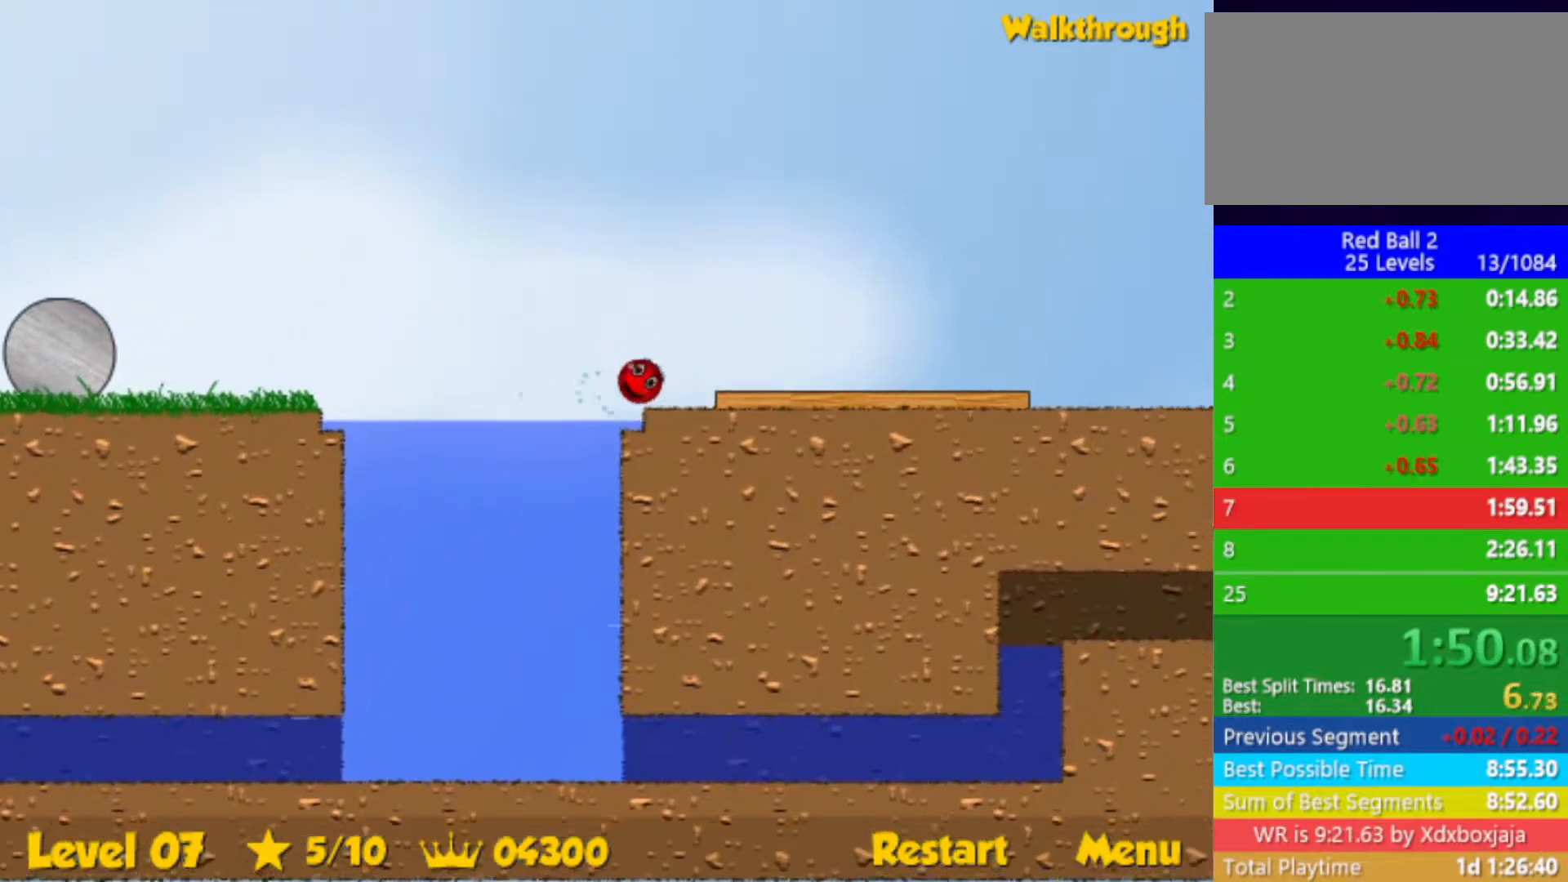
{"keys": ["right"], "events": [[450, "up", "down"], [500, "up", "up"]]}
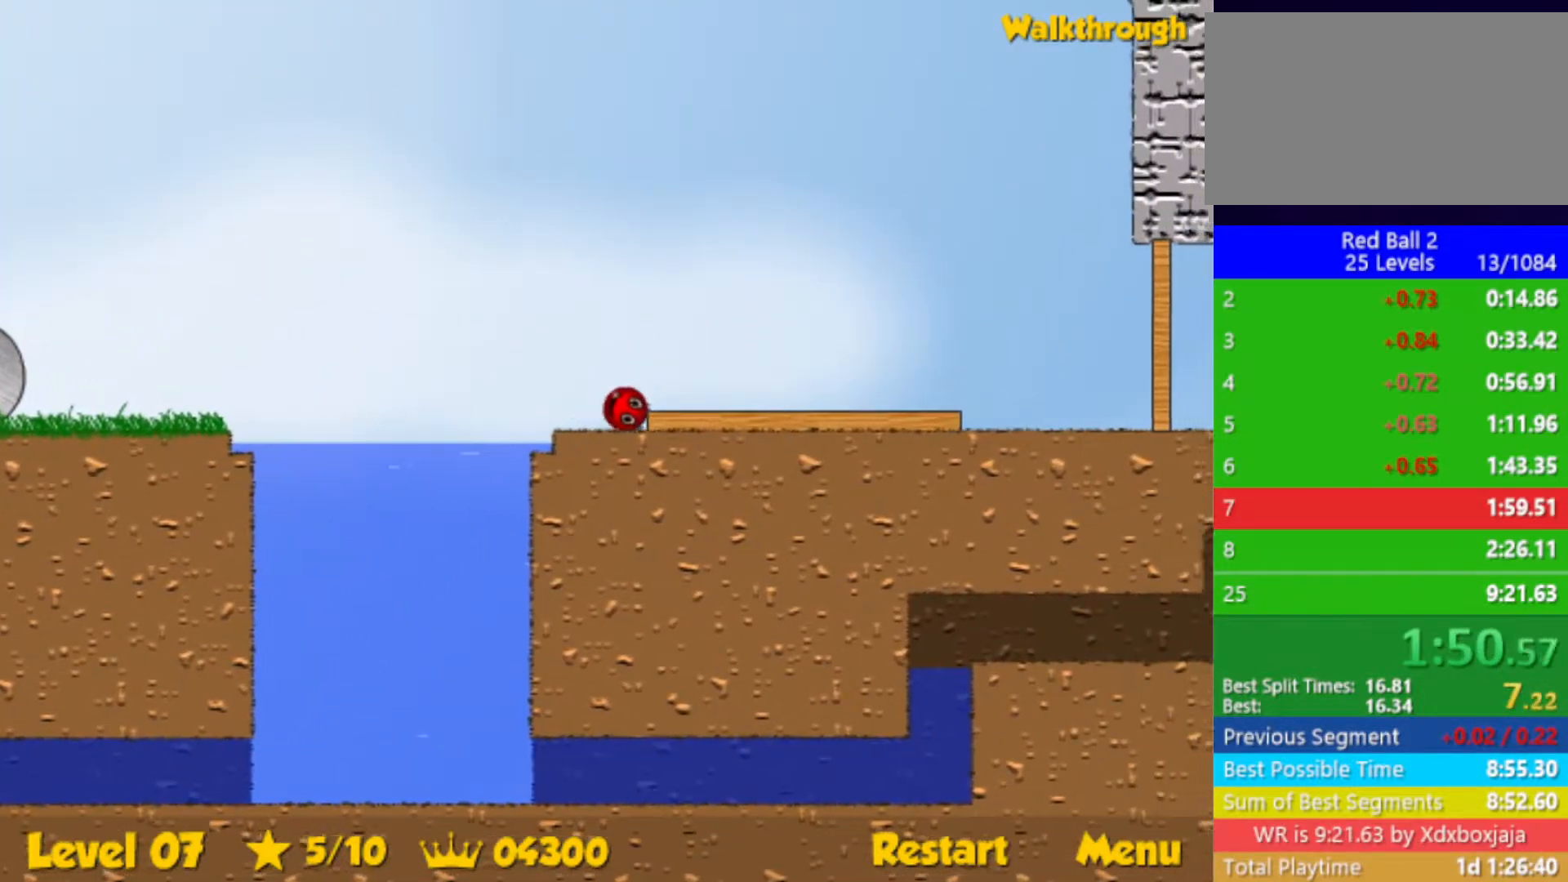
{"keys": ["left"], "events": [[467, "right", "up"], [500, "left", "down"]]}
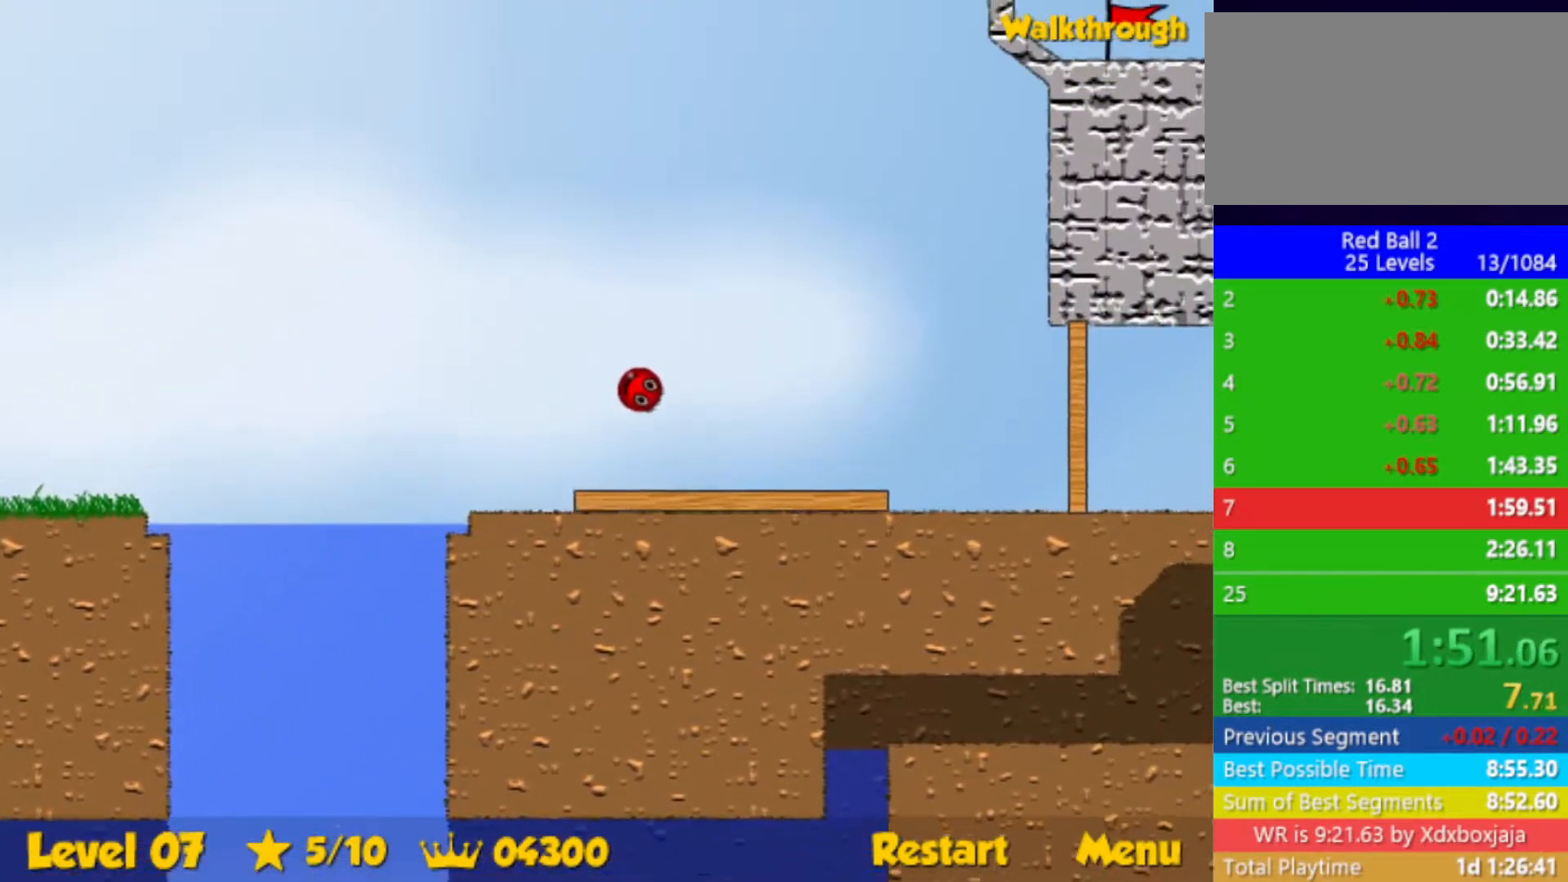
{"keys": ["right"], "events": [[317, "right", "down"], [333, "left", "up"]]}
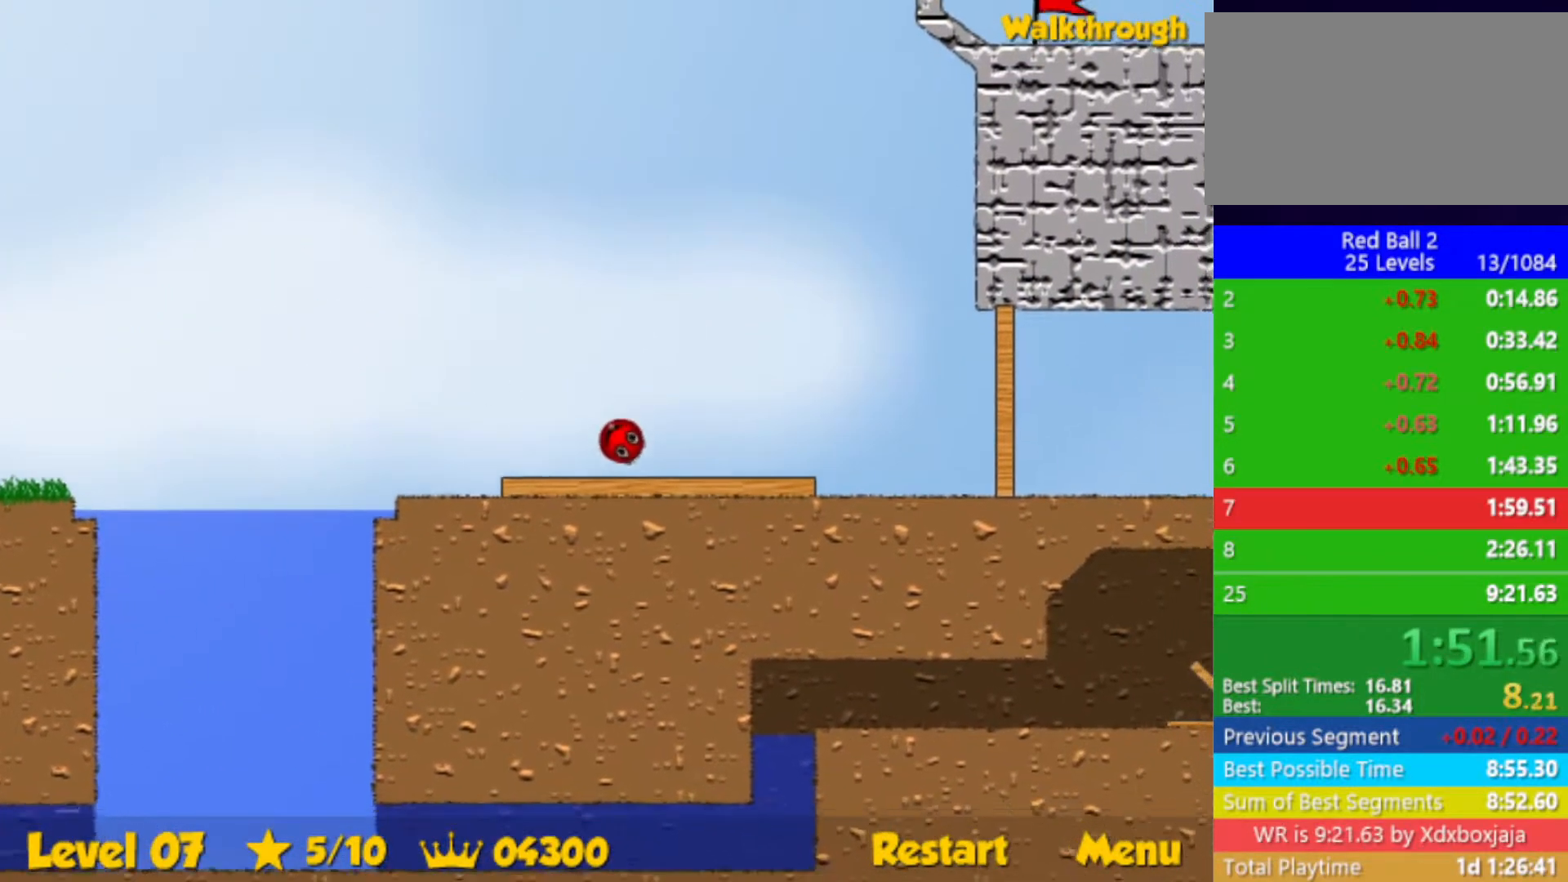
{"keys": ["right", "up"], "events": [[283, "up", "down"]]}
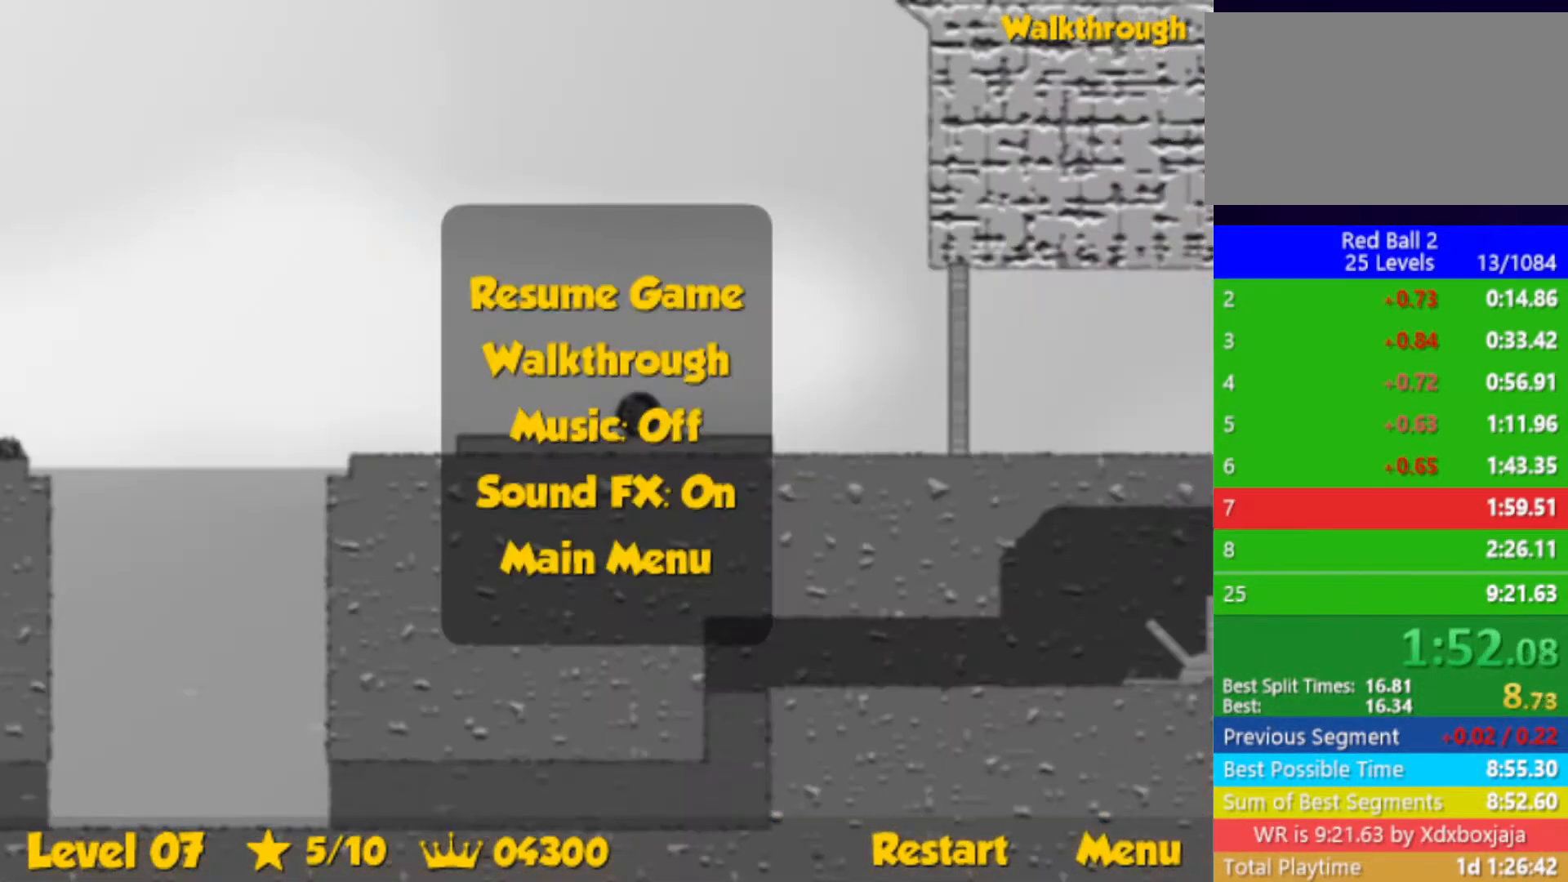
{"keys": ["left", "up"], "events": [[367, "right", "up"], [383, "left", "down"]]}
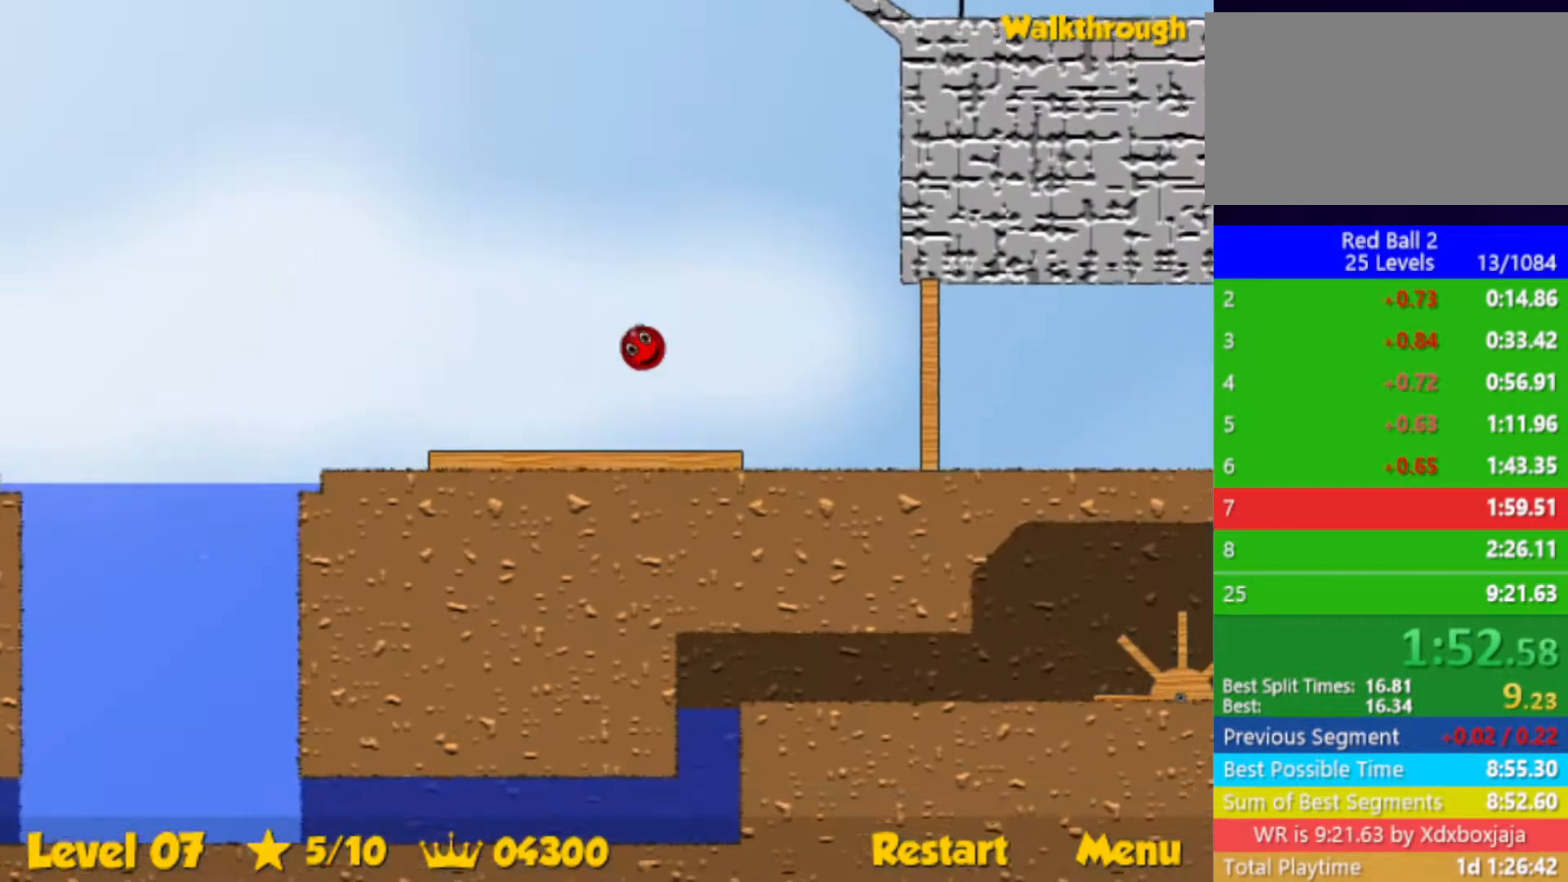
{"keys": ["right", "up"], "events": [[83, "left", "up"], [283, "right", "down"]]}